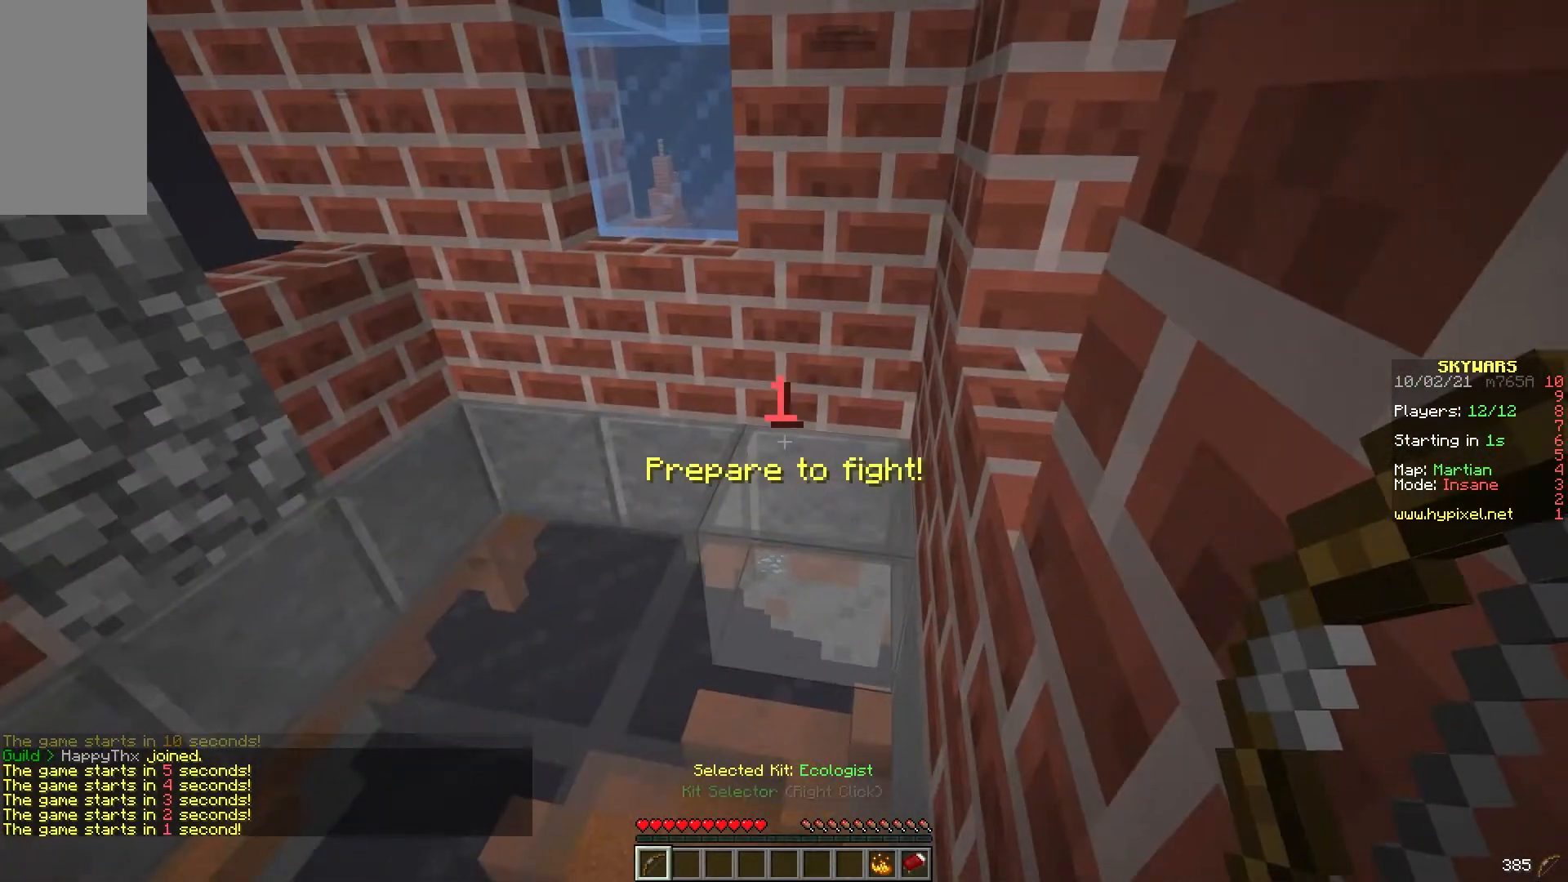
Gameplay with keyboard and mouse; each line is a JSON object with the keys and mouse buttons held at the frame after it. "events" lists presses ("down") and releases ("up") of "a", "d", "s", "w", "mouse_left" and "mouse_right" between this image and that frame as [ms after this image, input, new state], when the widget could be followed in between. "mouse_left", "mouse_right" = the "left", "right" buttons of the "mouse" list. No other keys are recorded. Fast repeated clicks can show as one long hold. Mouse movement is not recorded.
{"keys": ["d"], "mouse": [], "events": [[233, "s", "down"], [433, "s", "up"]]}
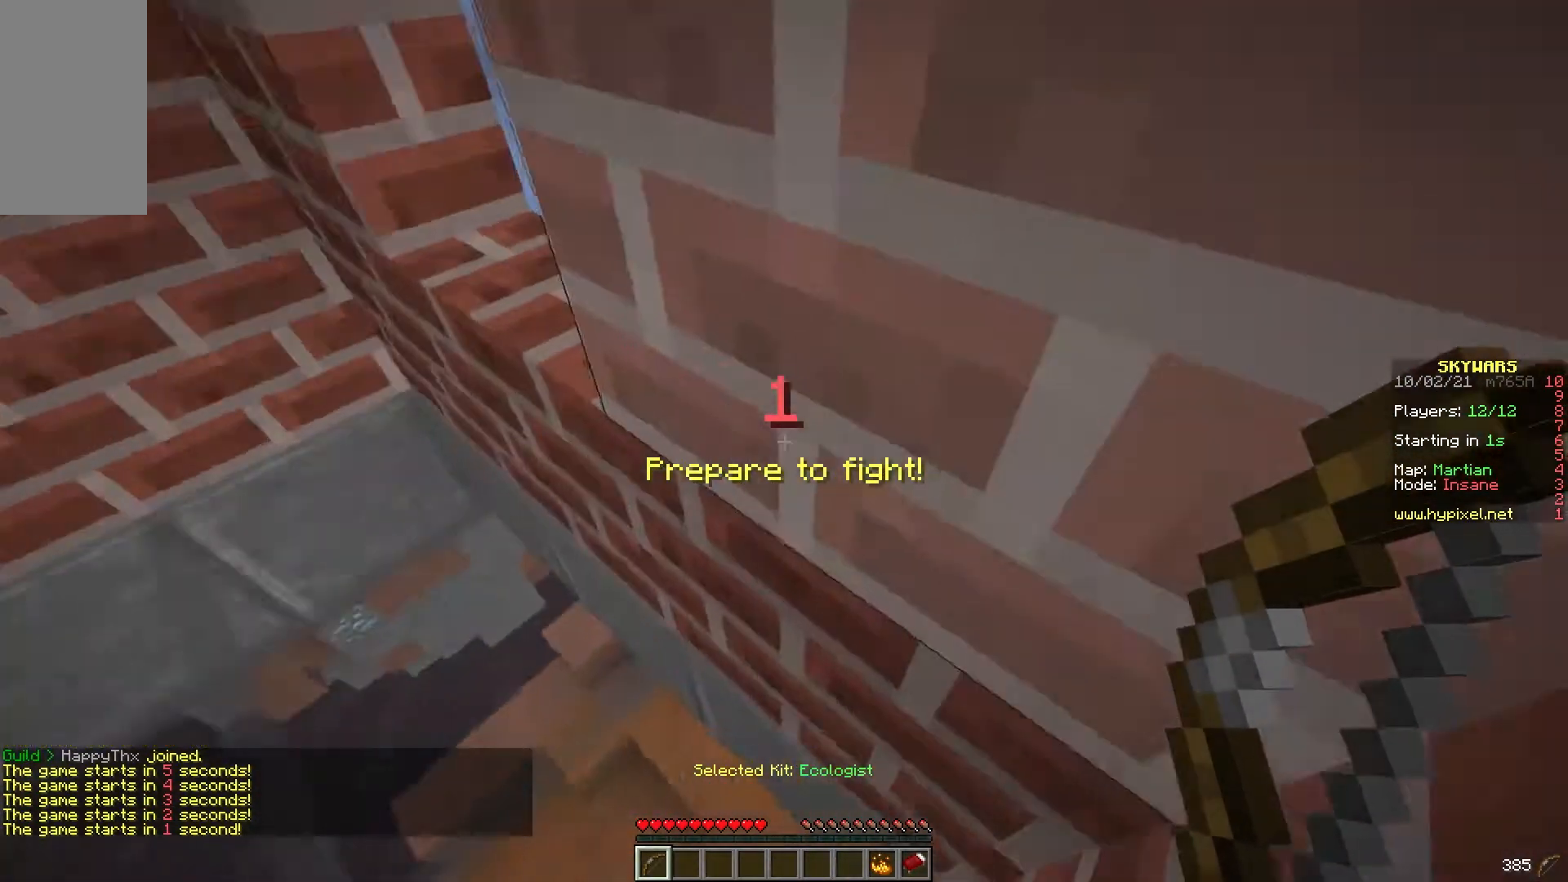
{"keys": ["d", "w"], "mouse": [], "events": [[450, "w", "down"]]}
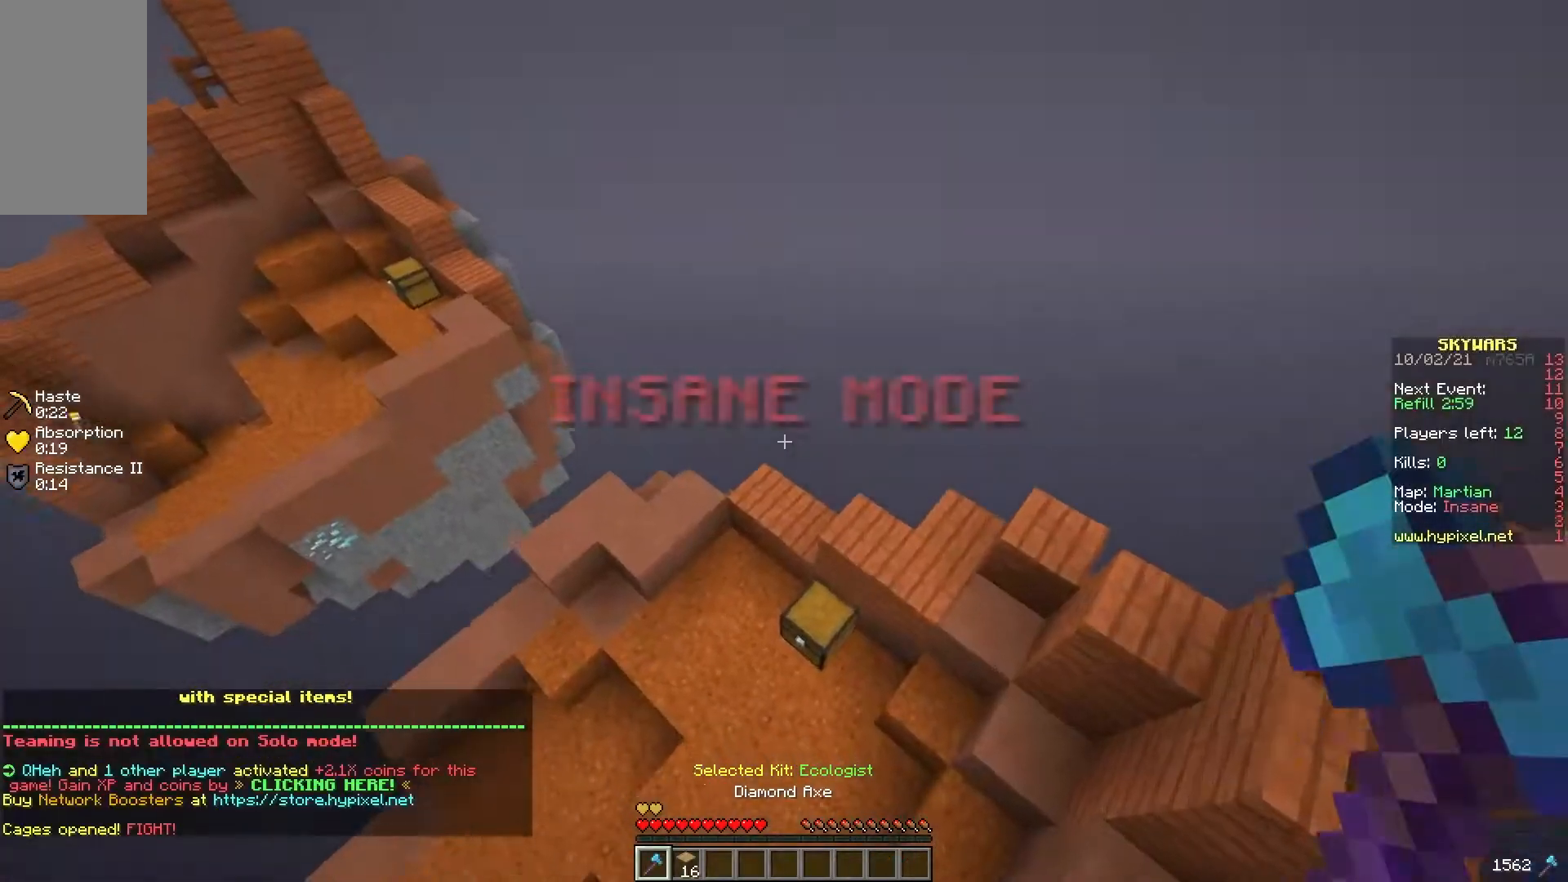
{"keys": [], "mouse": ["left"], "events": [[233, "d", "up"], [283, "d", "down"], [417, "d", "up"], [450, "mouse_left", "down"], [500, "w", "up"]]}
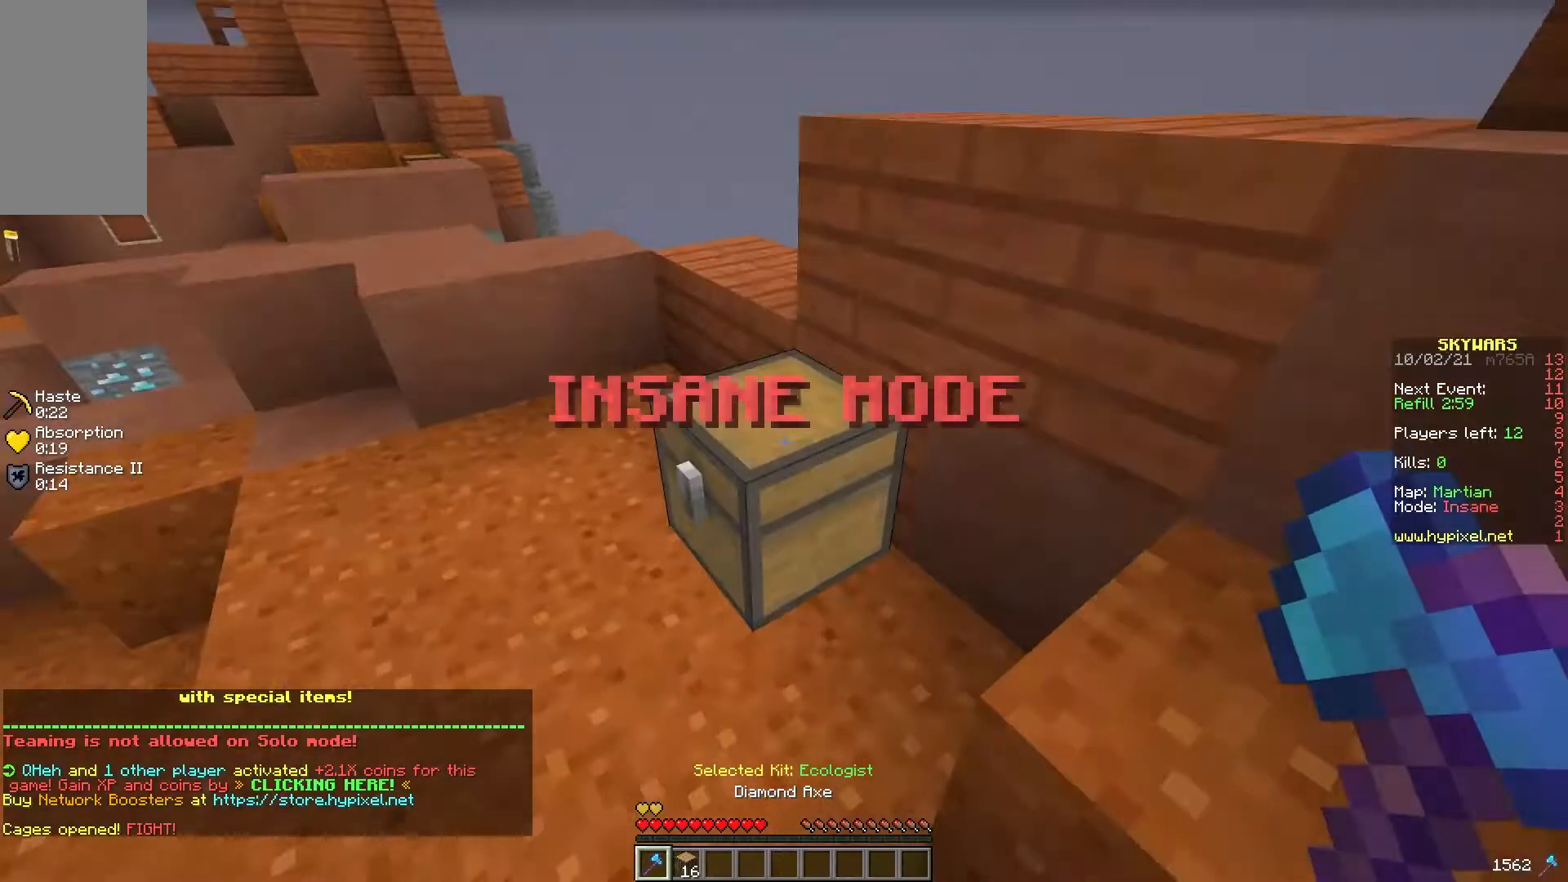
{"keys": ["d", "w"], "mouse": ["left"], "events": [[50, "a", "down"], [183, "a", "up"], [383, "w", "down"], [500, "d", "down"]]}
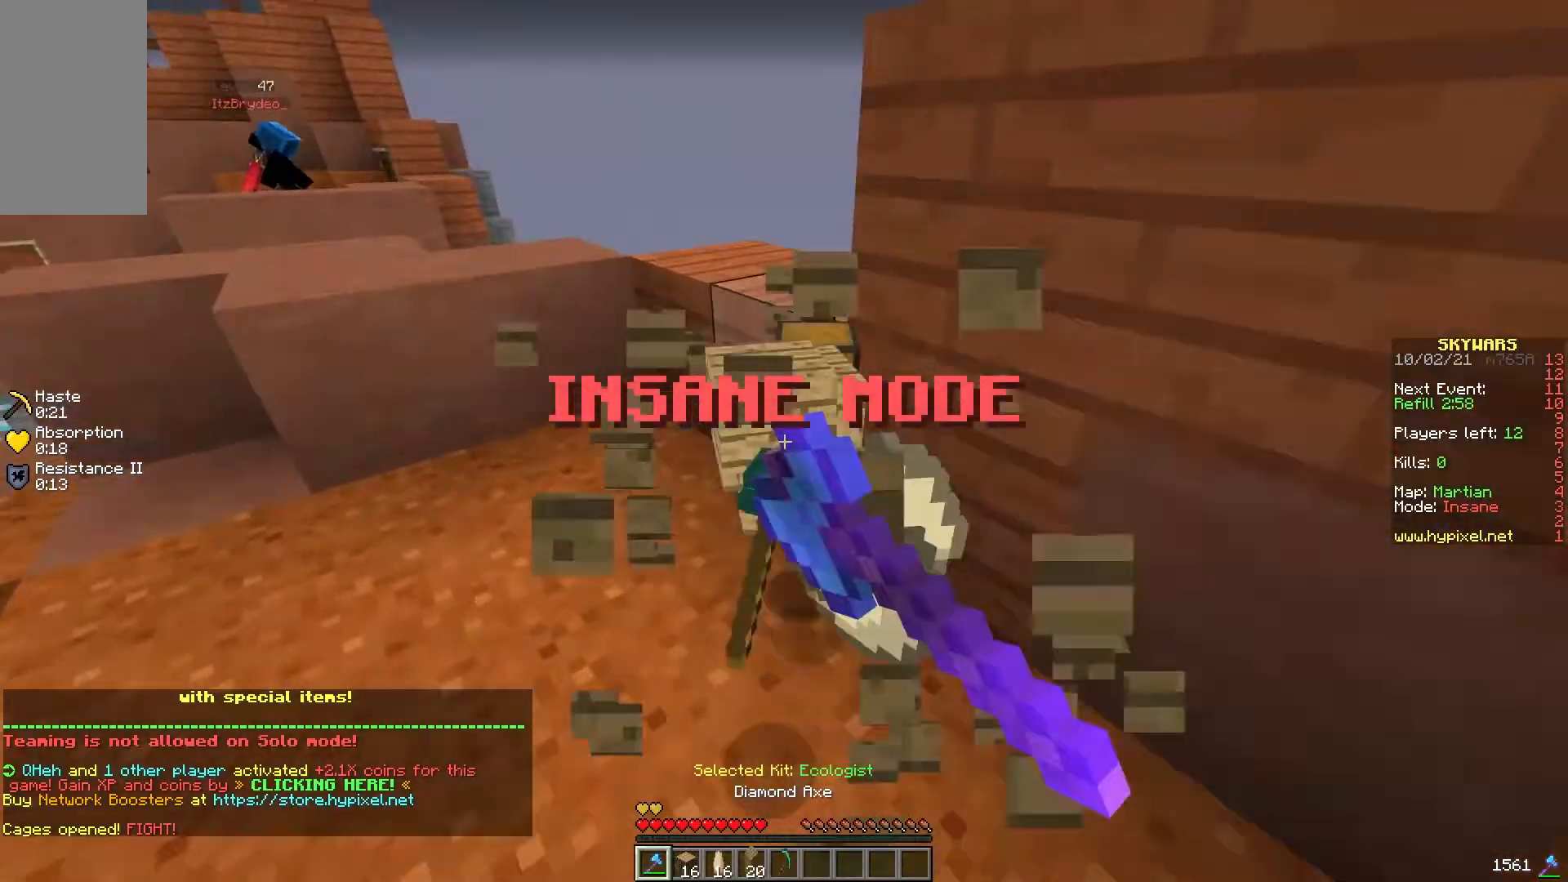
{"keys": ["a", "w"], "mouse": [], "events": [[183, "mouse_left", "up"], [250, "a", "down"], [300, "d", "up"]]}
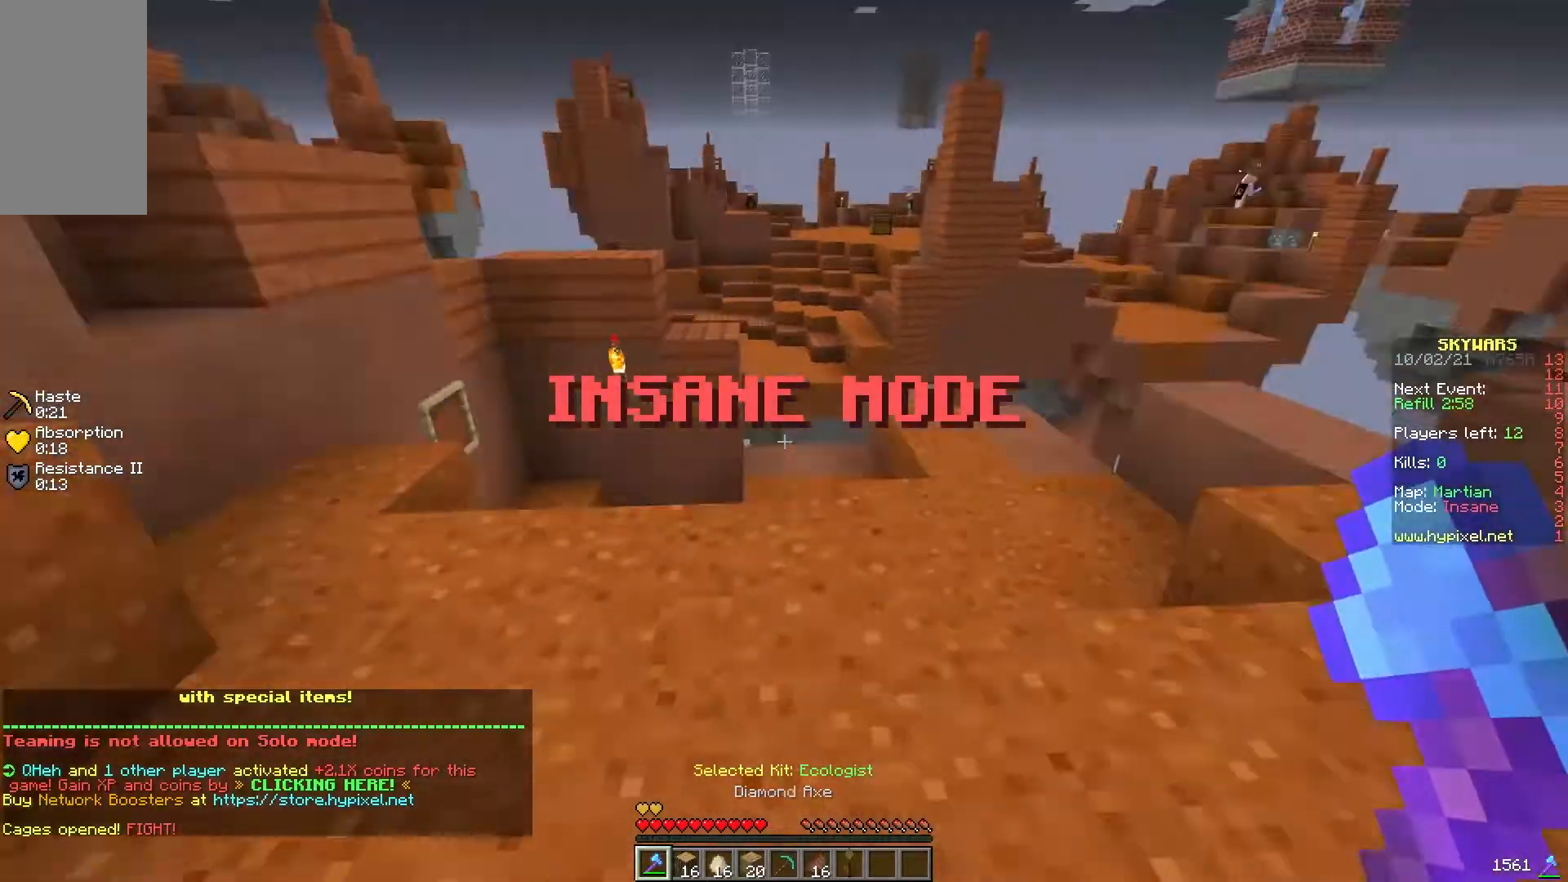
{"keys": ["a", "w"], "mouse": [], "events": [[383, "a", "up"], [450, "a", "down"]]}
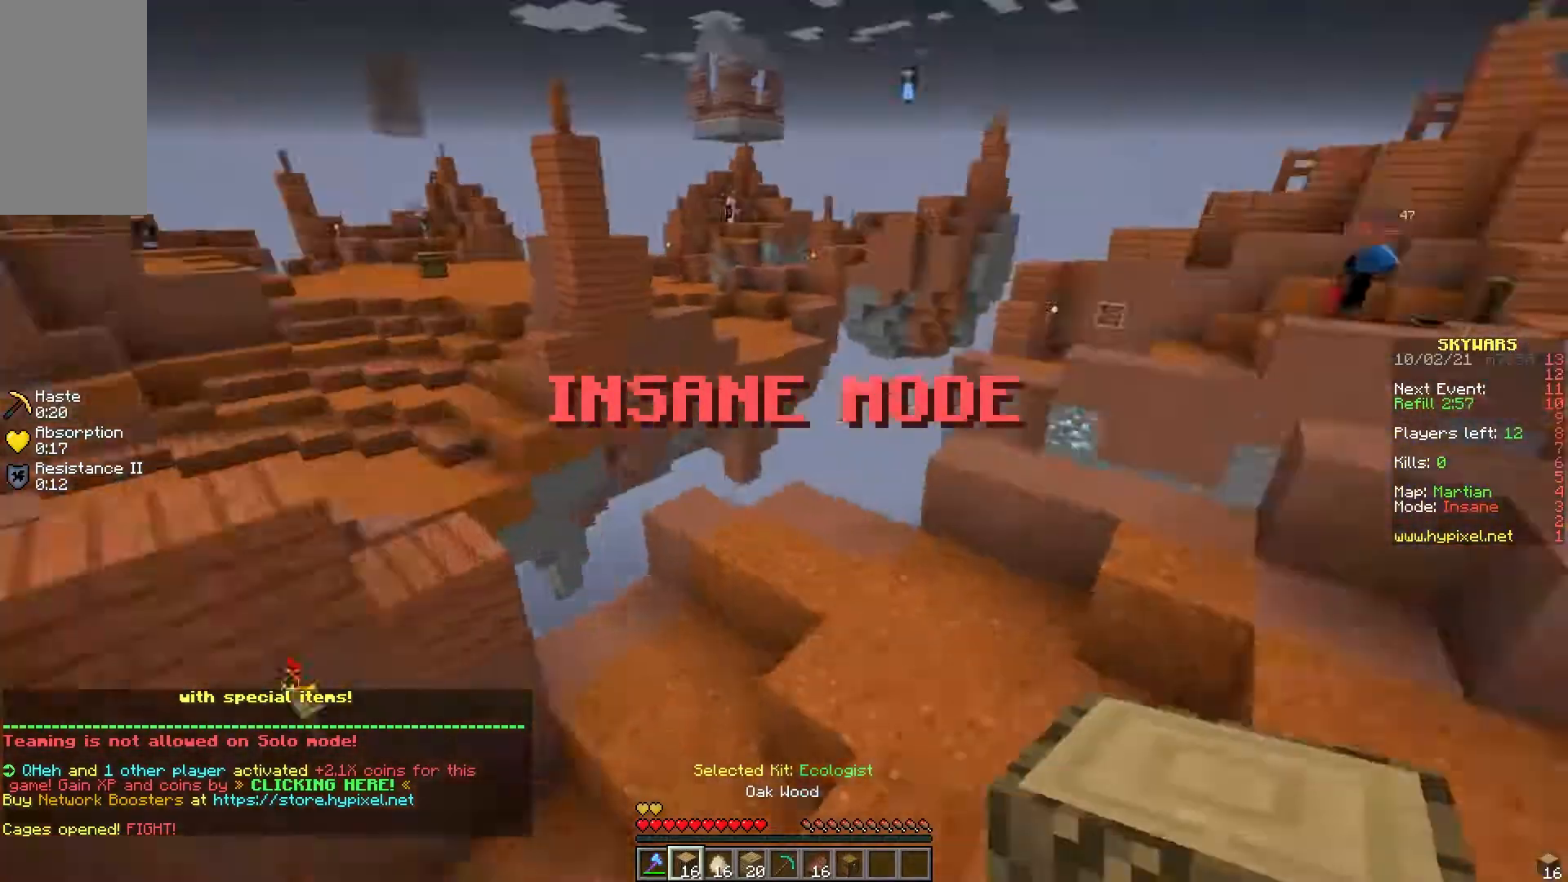
{"keys": ["a", "d", "s"], "mouse": [], "events": [[317, "w", "up"], [467, "d", "down"], [467, "s", "down"]]}
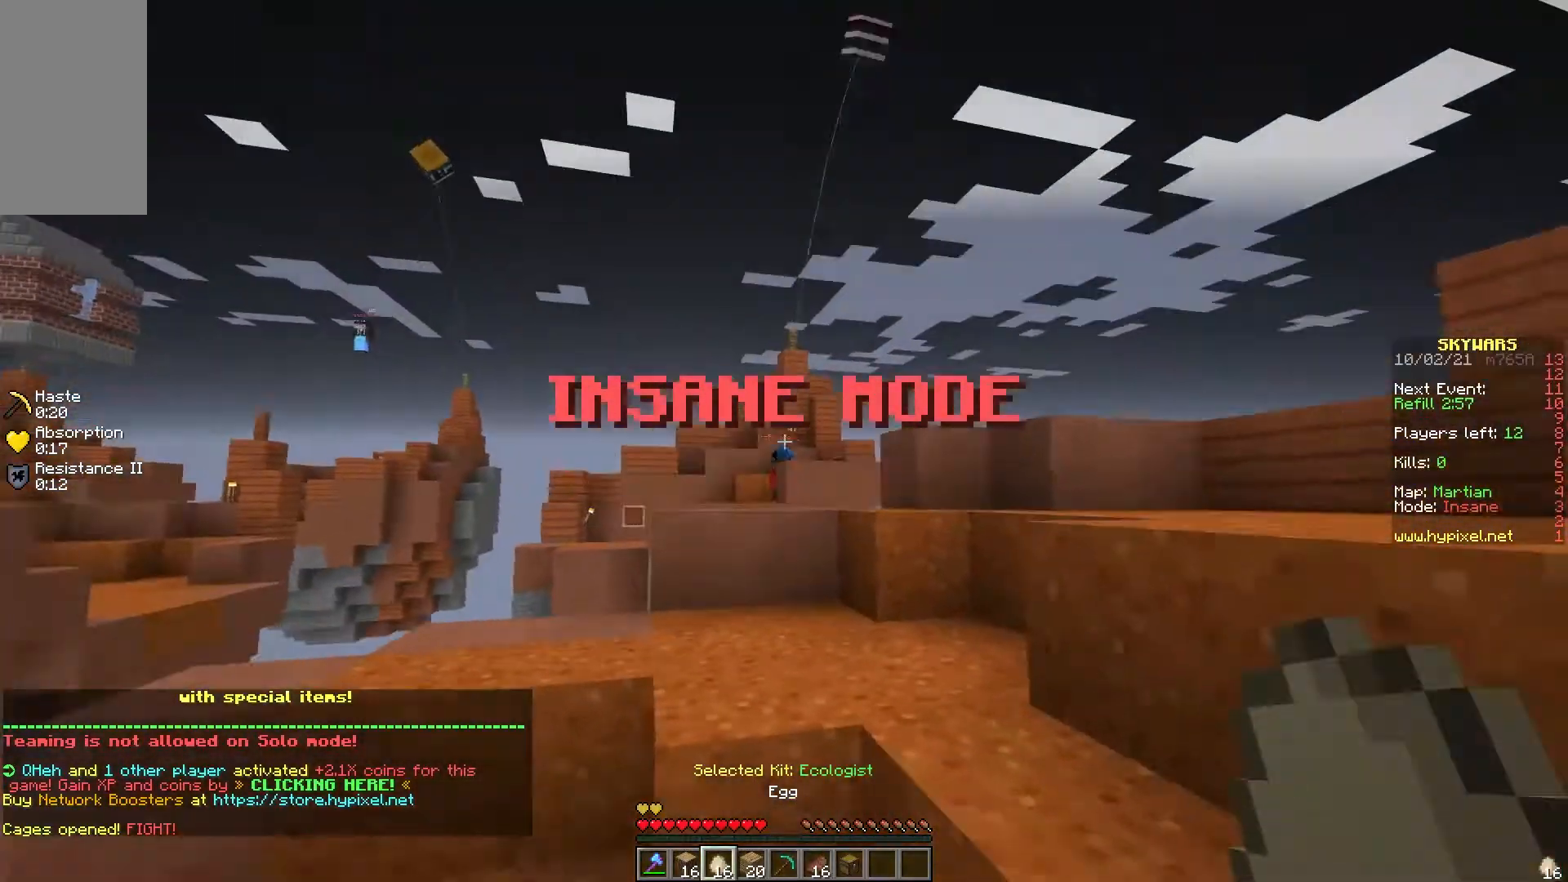
{"keys": ["d"], "mouse": [], "events": [[67, "a", "up"], [133, "mouse_right", "down"], [200, "mouse_right", "up"], [250, "mouse_right", "down"], [317, "mouse_right", "up"], [383, "s", "up"]]}
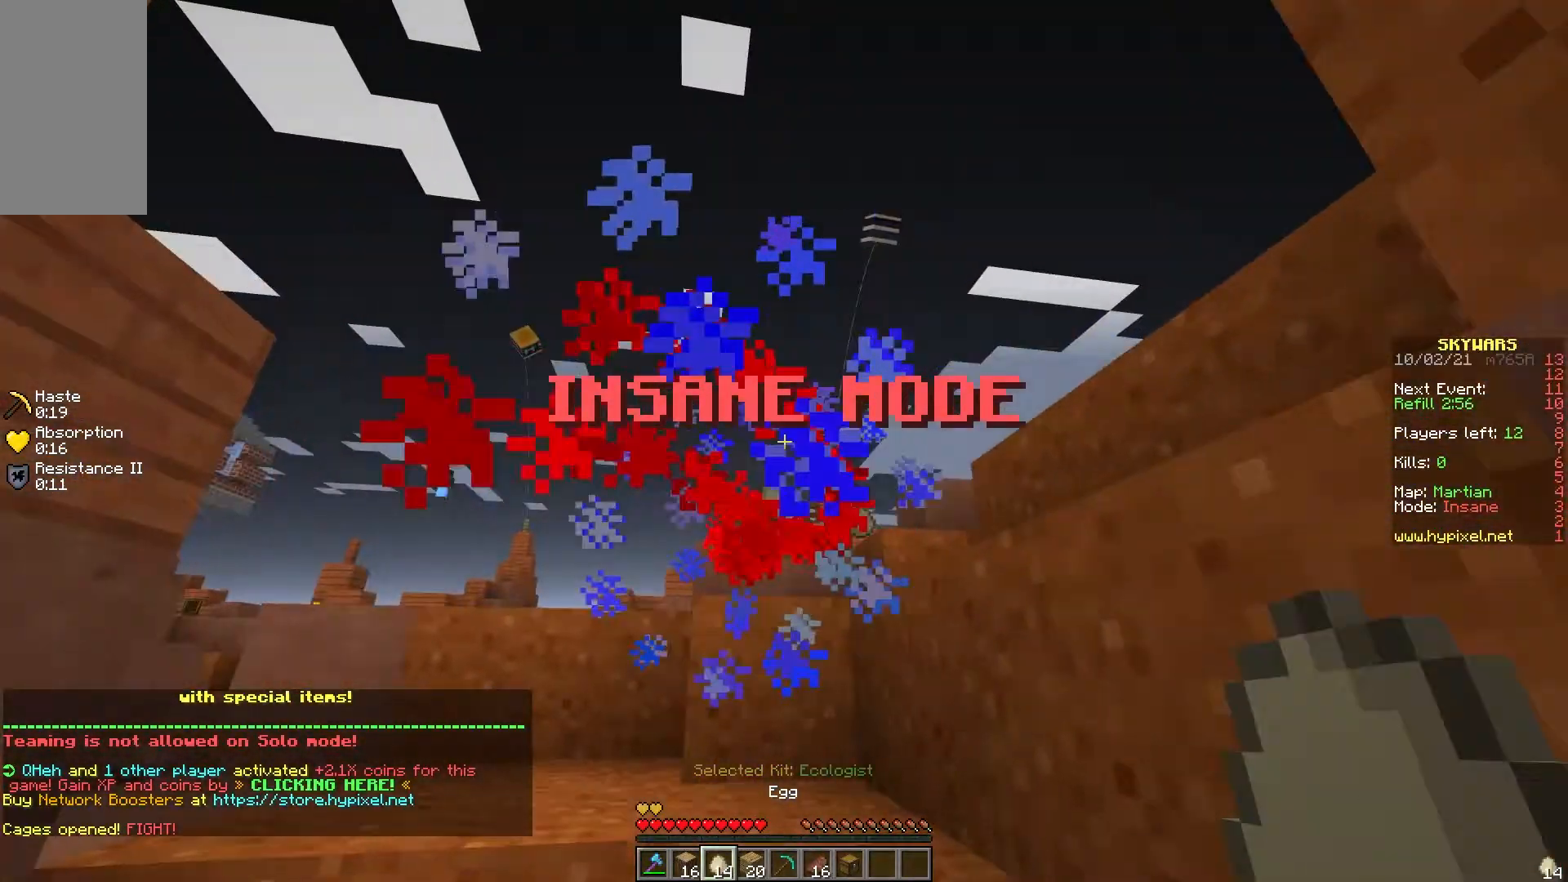
{"keys": ["w"], "mouse": [], "events": [[67, "w", "down"], [250, "d", "up"]]}
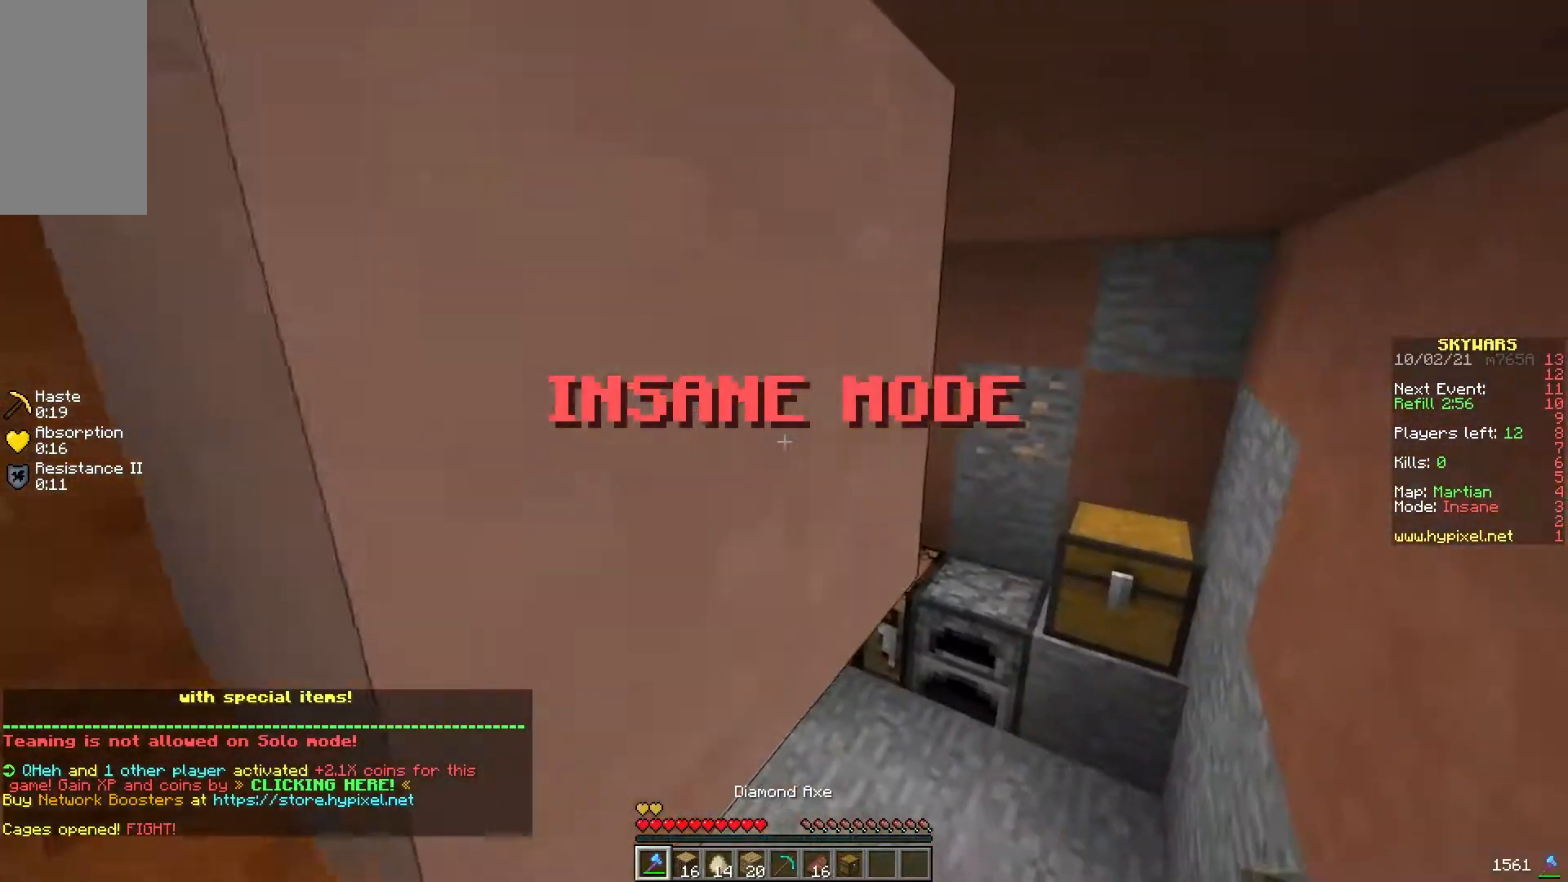
{"keys": [], "mouse": ["left"], "events": [[117, "d", "down"], [267, "d", "up"], [350, "mouse_left", "down"], [417, "w", "up"]]}
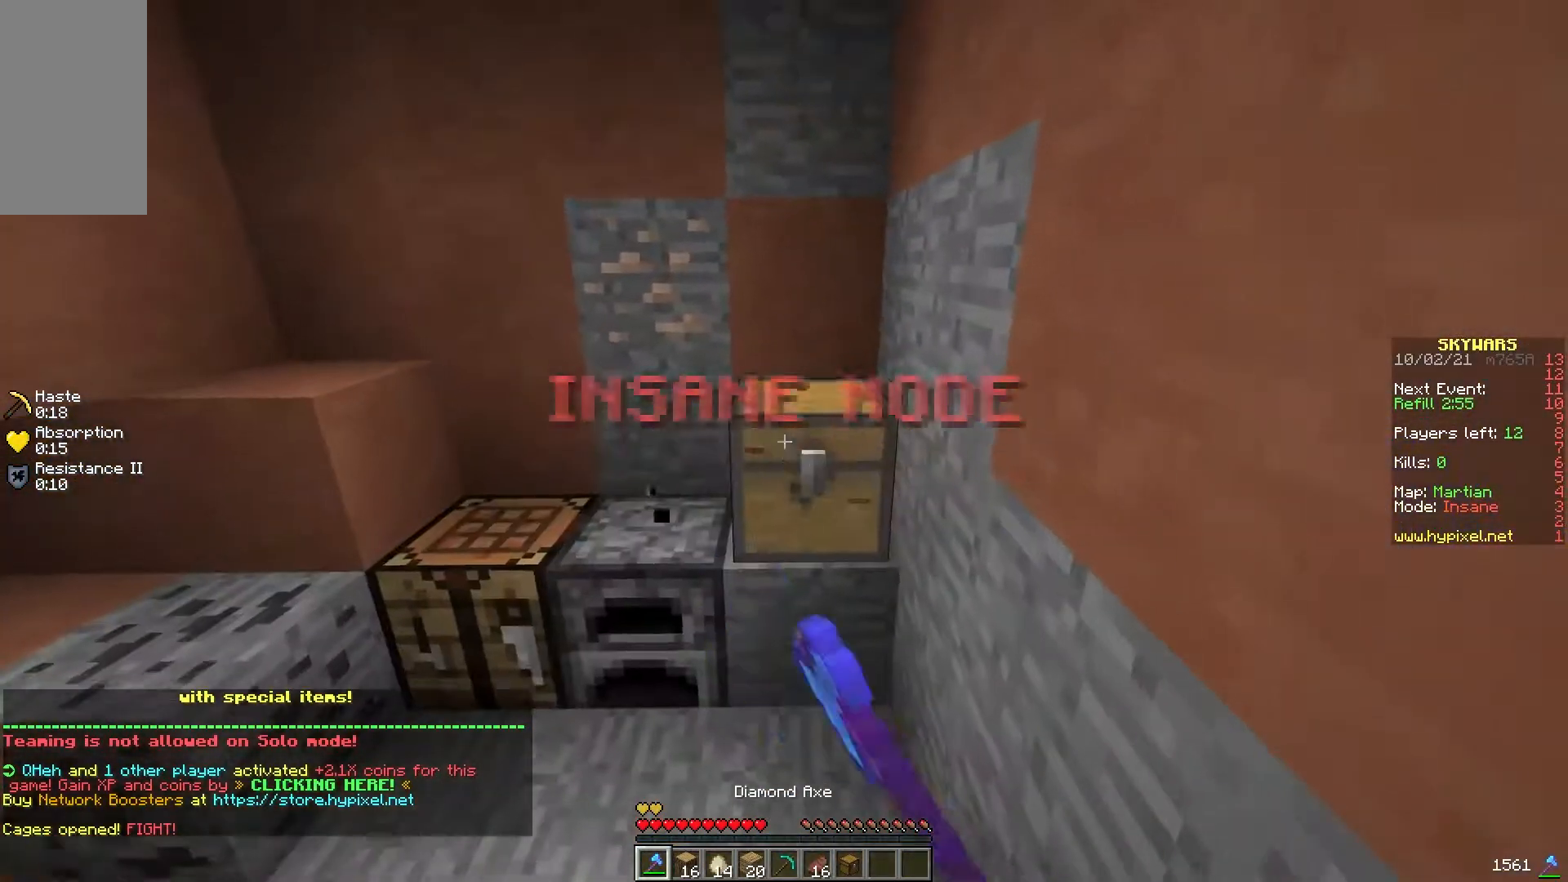
{"keys": ["d", "w"], "mouse": ["left"], "events": [[217, "w", "down"], [433, "d", "down"]]}
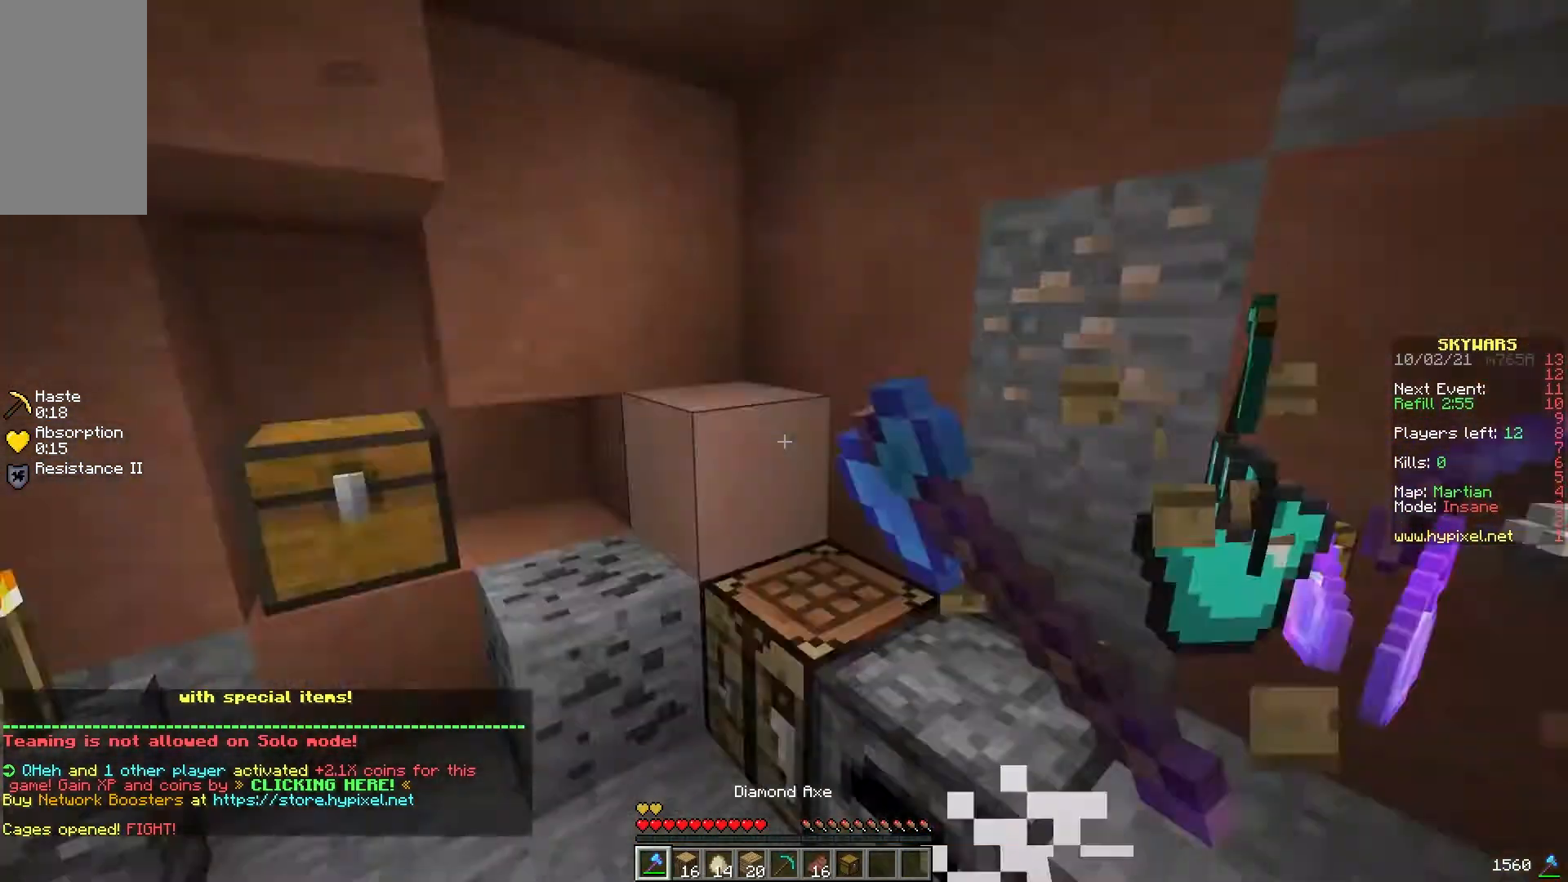
{"keys": ["d"], "mouse": [], "events": [[33, "mouse_left", "up"], [133, "w", "up"], [350, "s", "down"], [500, "s", "up"]]}
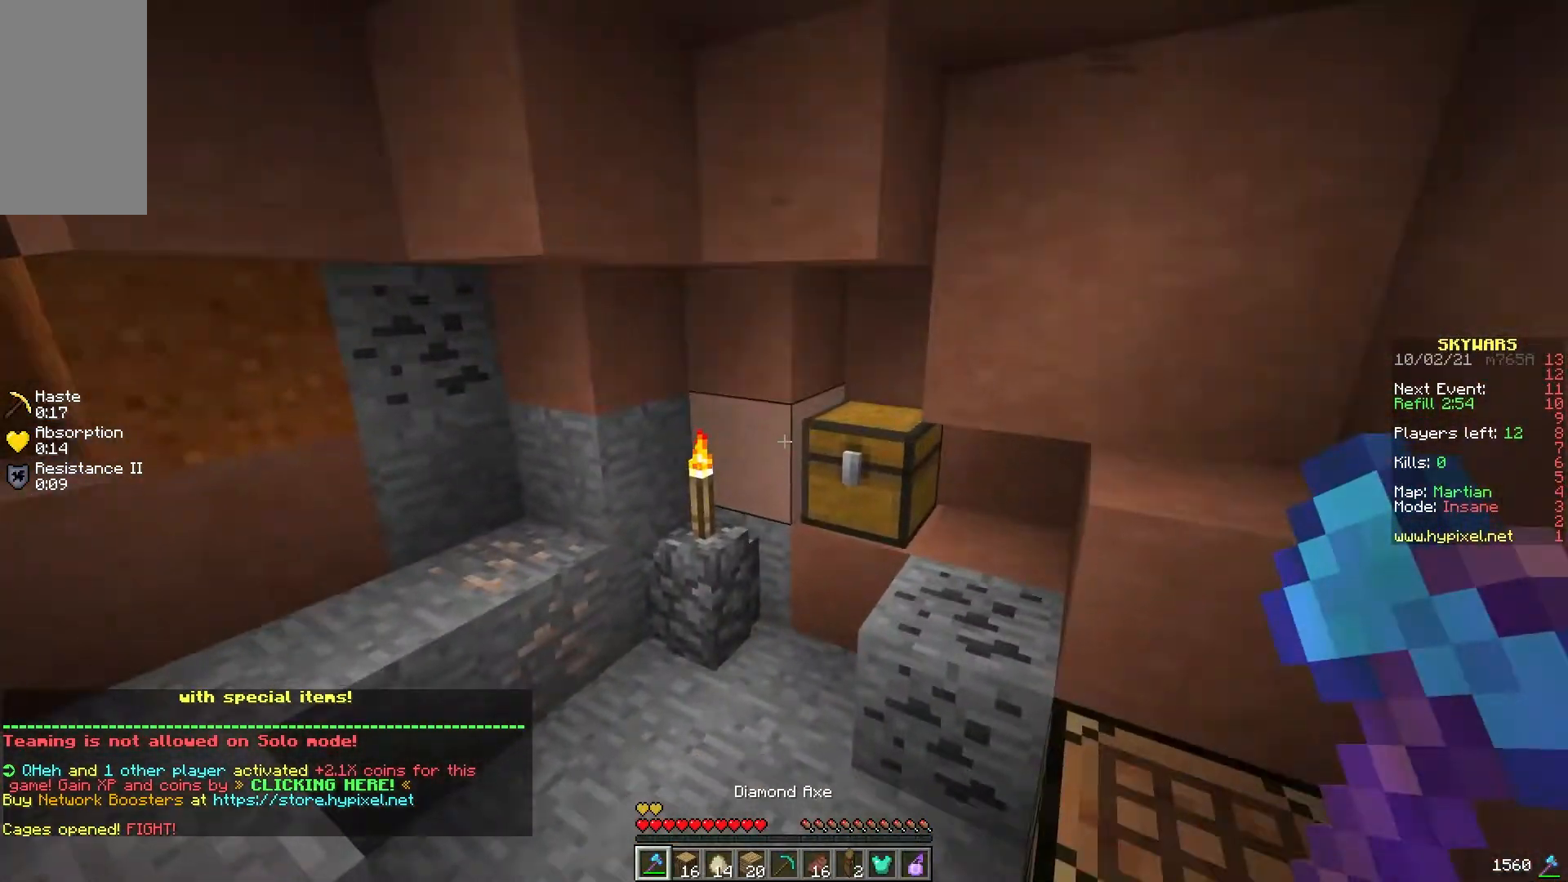
{"keys": [], "mouse": ["left"], "events": [[33, "mouse_left", "down"], [67, "w", "down"], [133, "d", "up"], [333, "w", "up"]]}
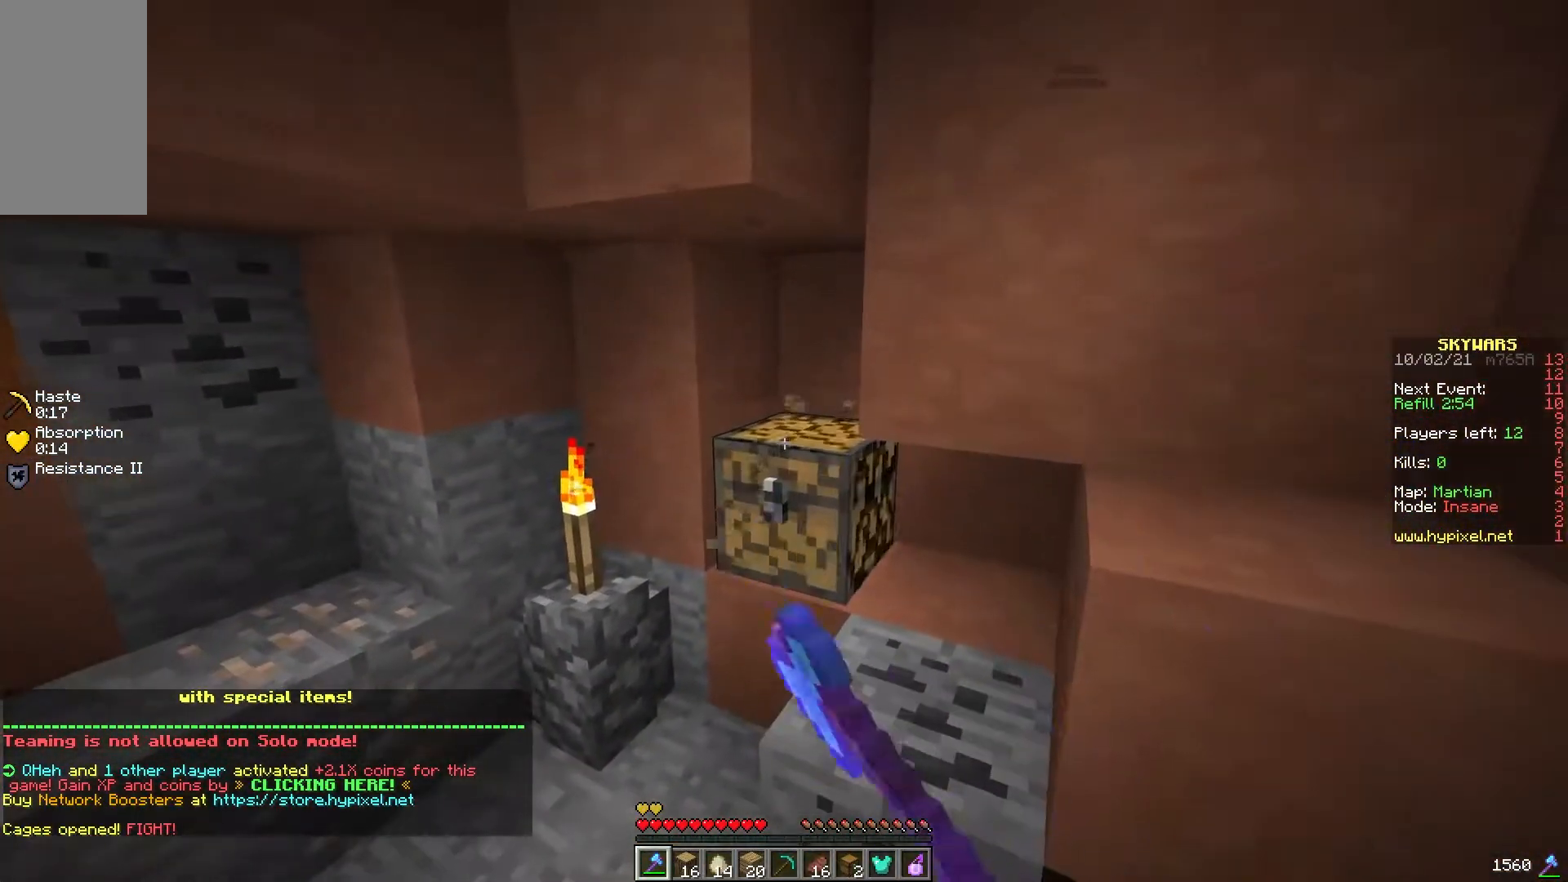
{"keys": ["a", "w"], "mouse": [], "events": [[17, "d", "down"], [17, "w", "down"], [183, "a", "down"], [183, "d", "up"], [383, "mouse_left", "up"]]}
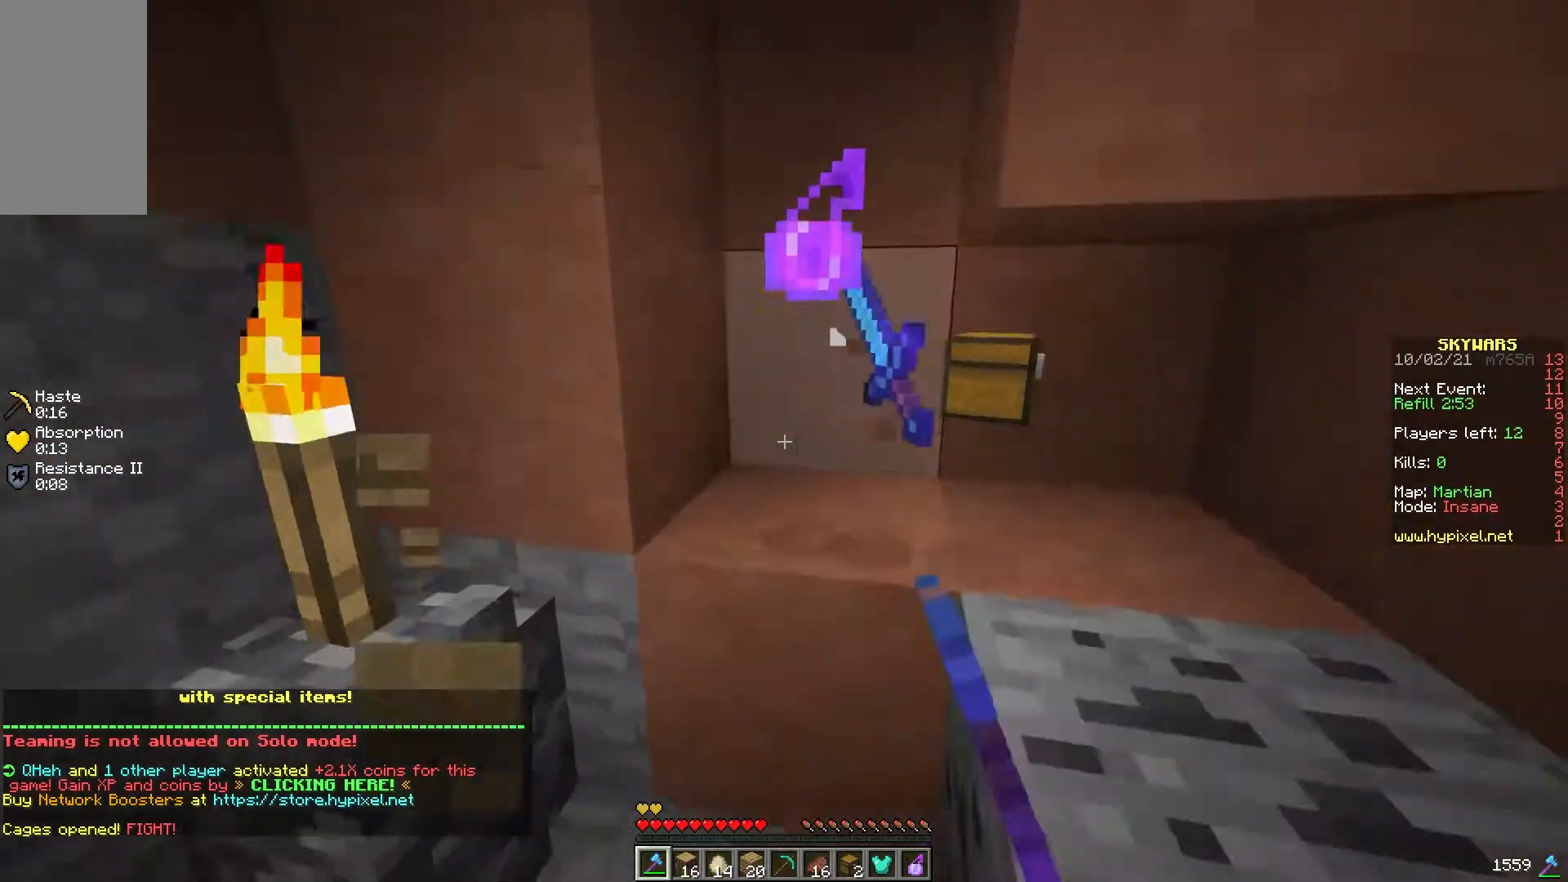
{"keys": ["w"], "mouse": [], "events": [[83, "a", "up"], [183, "d", "down"], [300, "d", "up"]]}
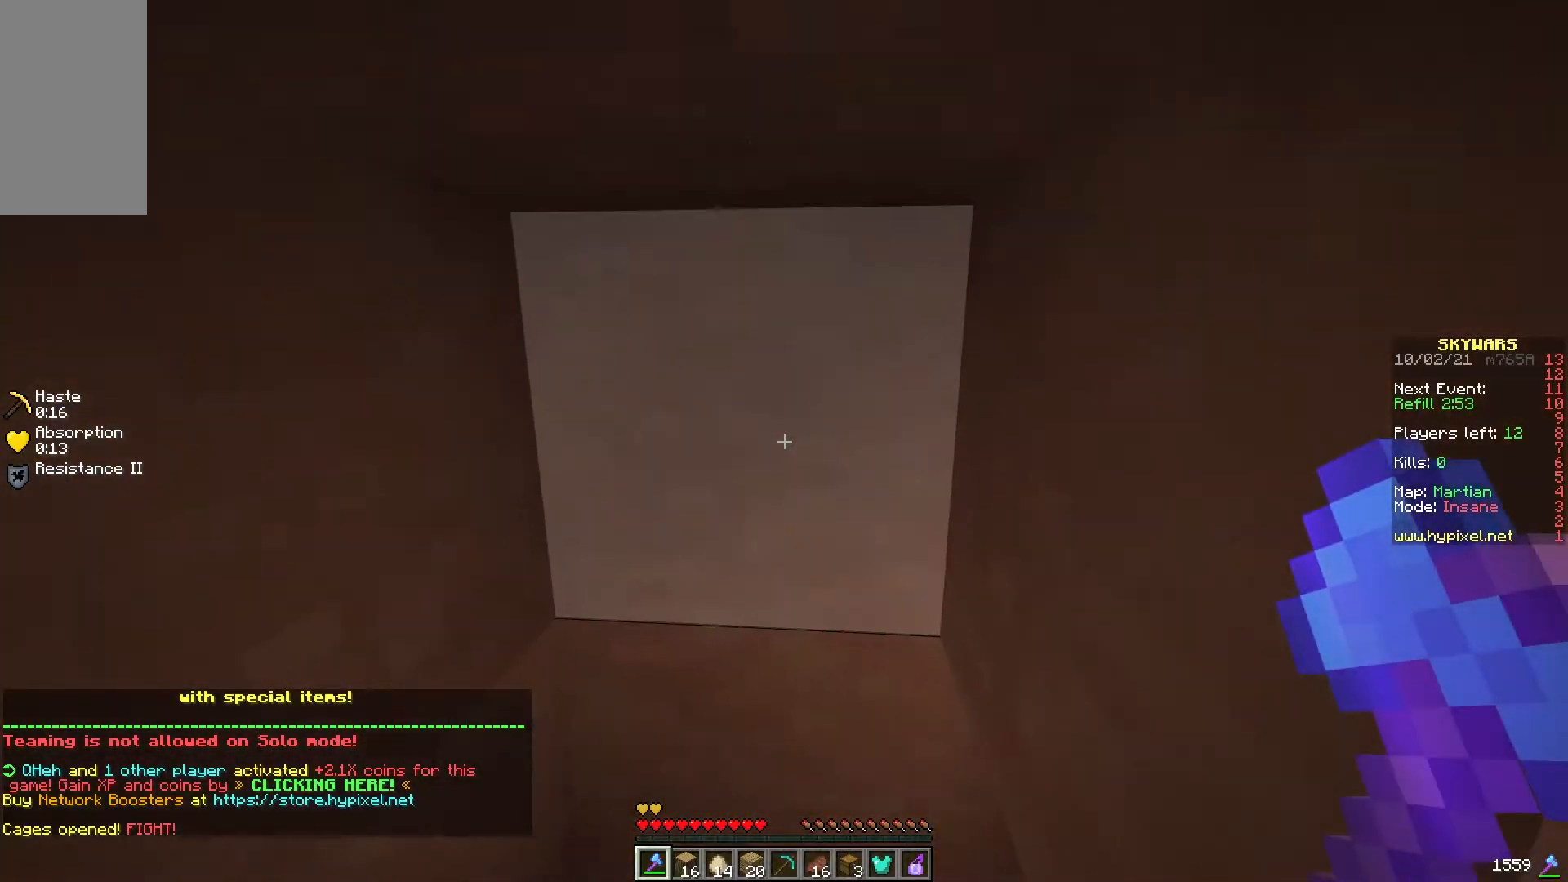
{"keys": [], "mouse": [], "events": [[183, "w", "up"]]}
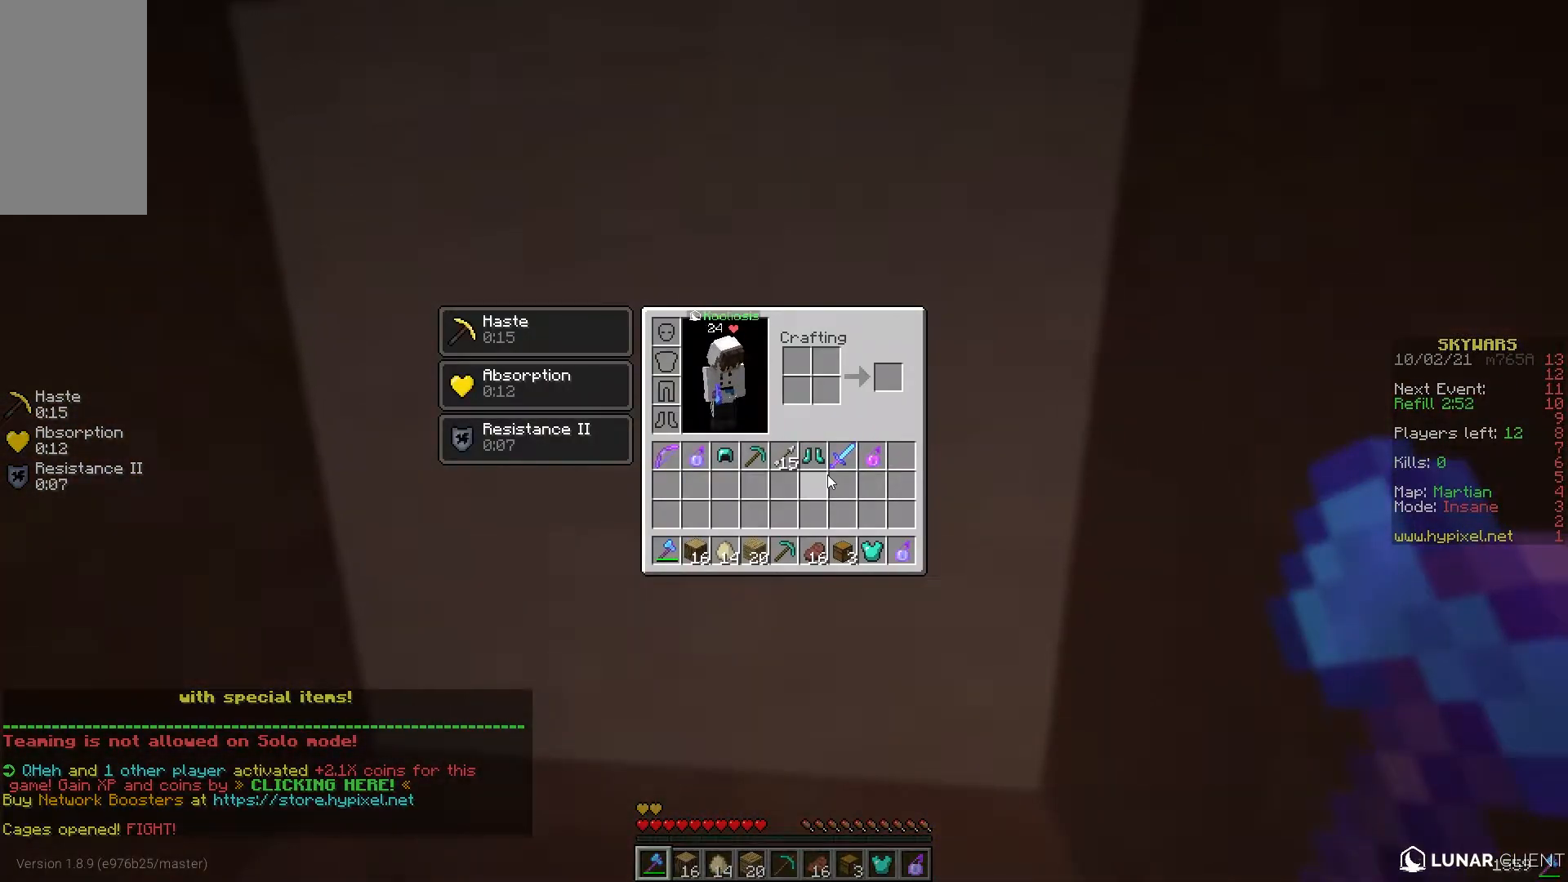
{"keys": [], "mouse": [], "events": []}
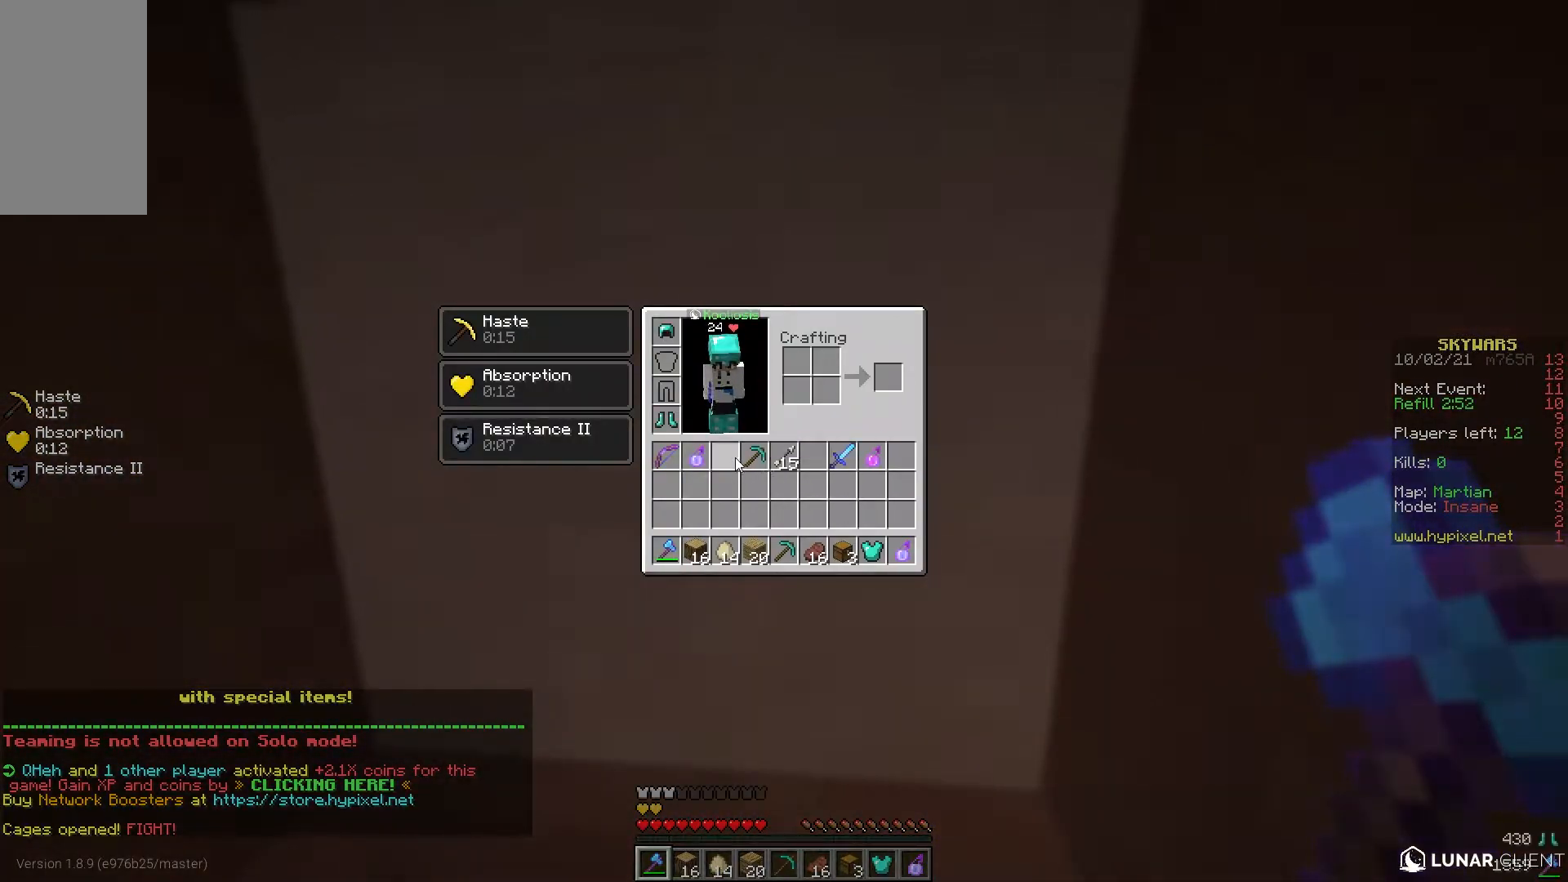
{"keys": [], "mouse": [], "events": []}
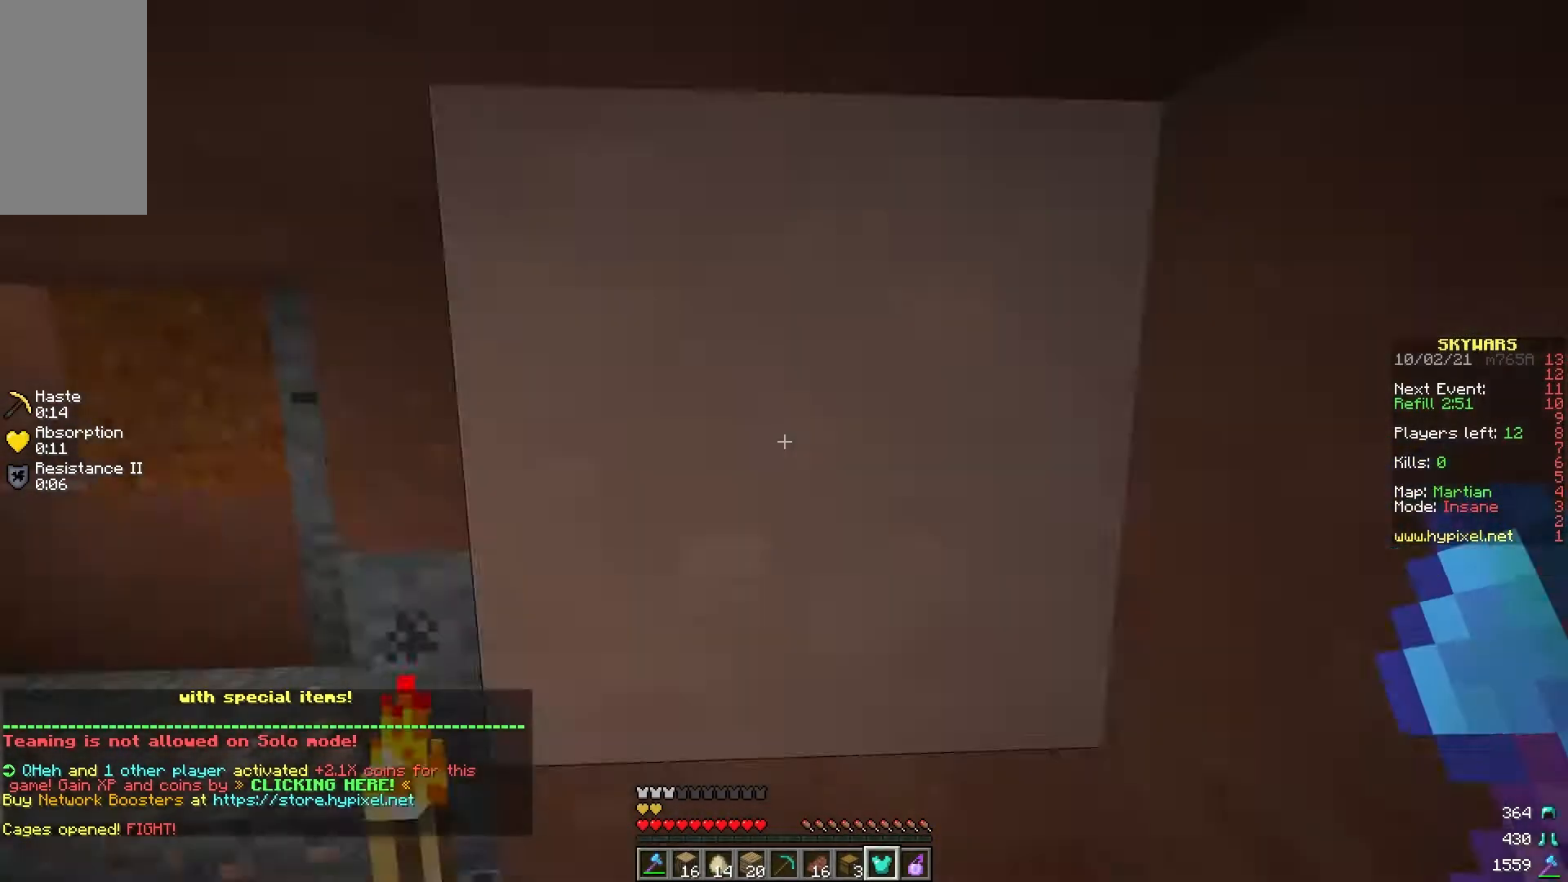
{"keys": [], "mouse": [], "events": [[17, "a", "down"], [83, "w", "down"], [133, "mouse_right", "down"], [283, "mouse_right", "up"], [333, "a", "up"], [400, "w", "up"]]}
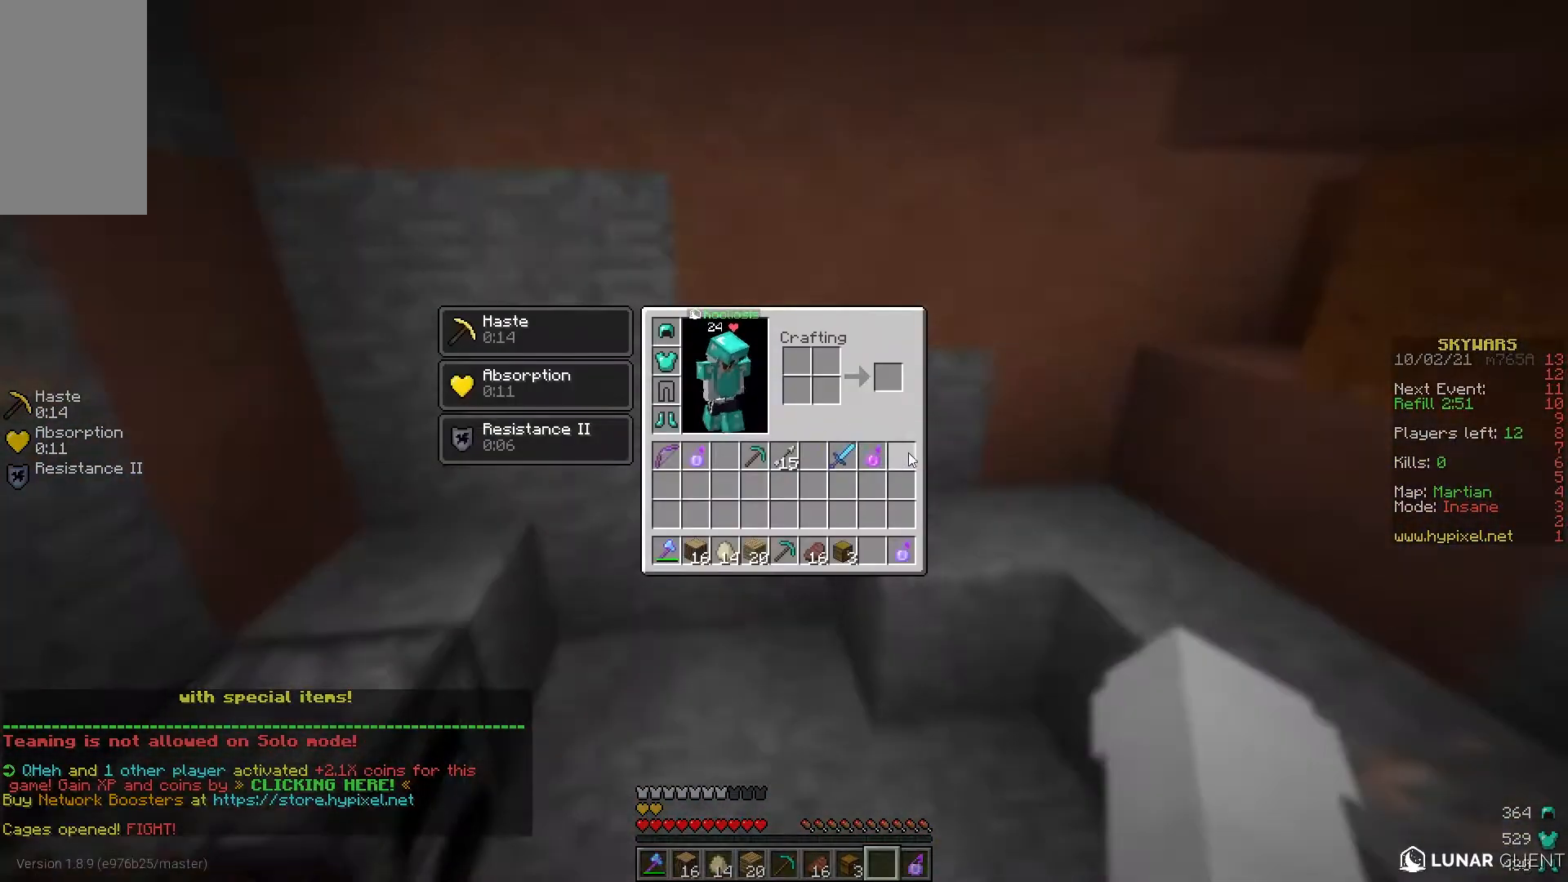
{"keys": [], "mouse": [], "events": []}
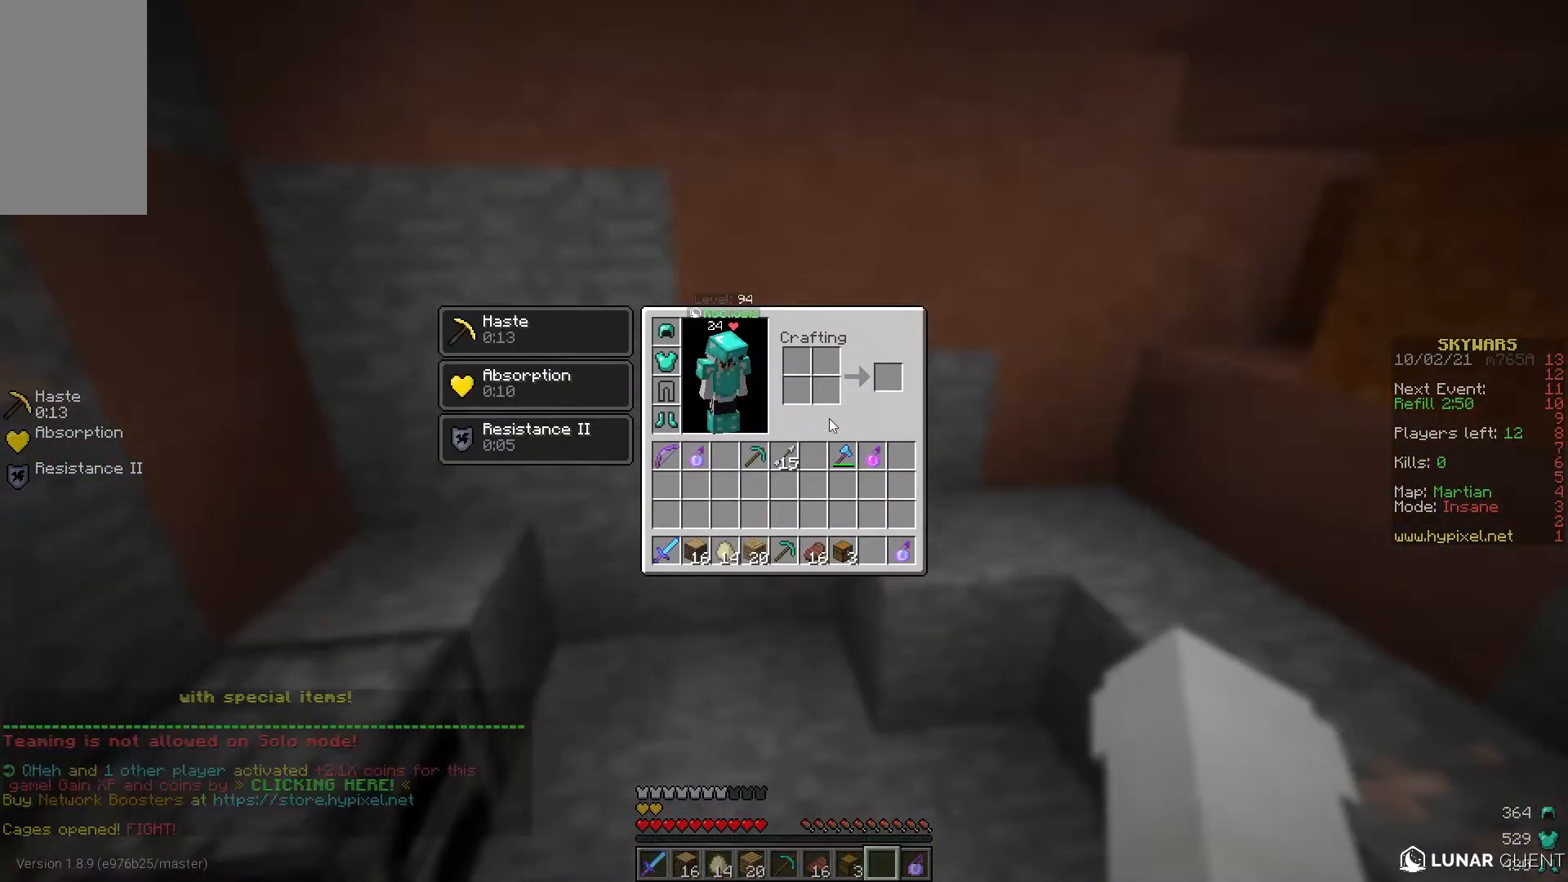
{"keys": [], "mouse": [], "events": []}
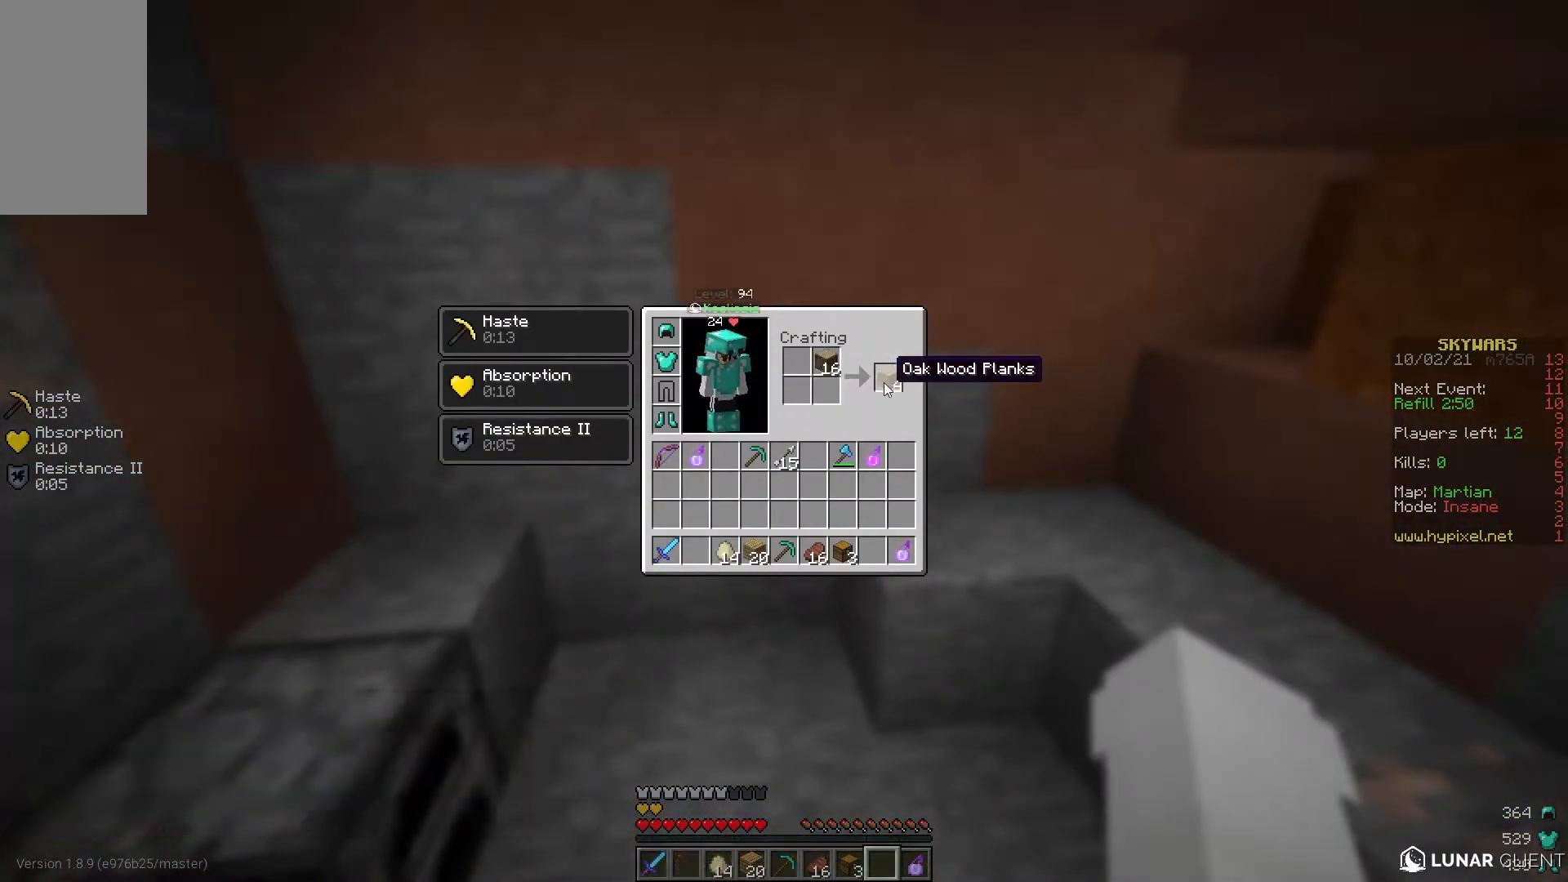
{"keys": [], "mouse": [], "events": []}
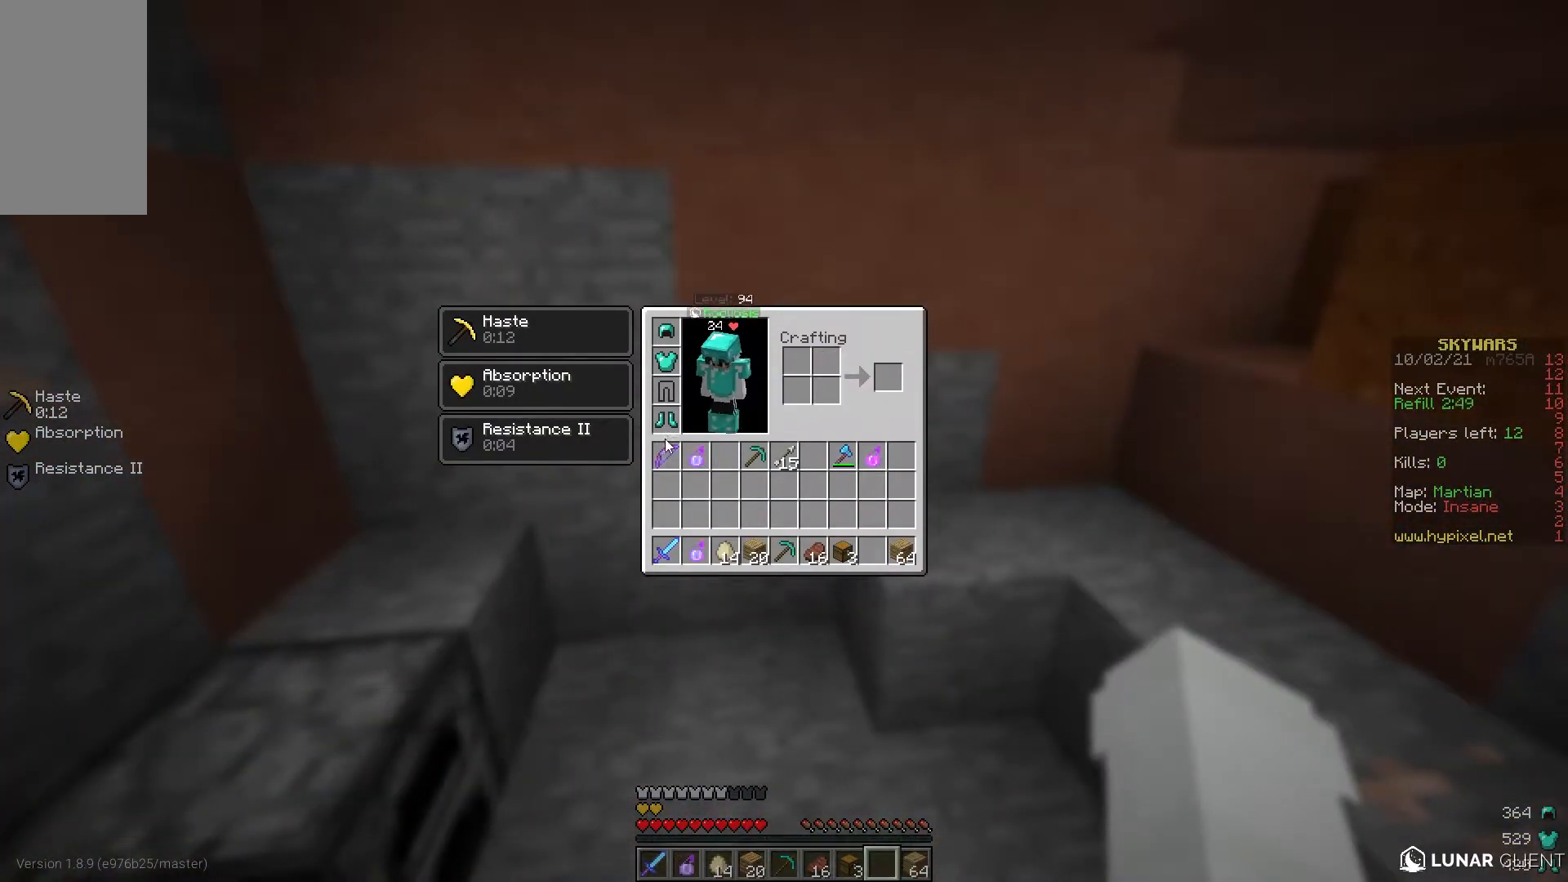
{"keys": [], "mouse": [], "events": []}
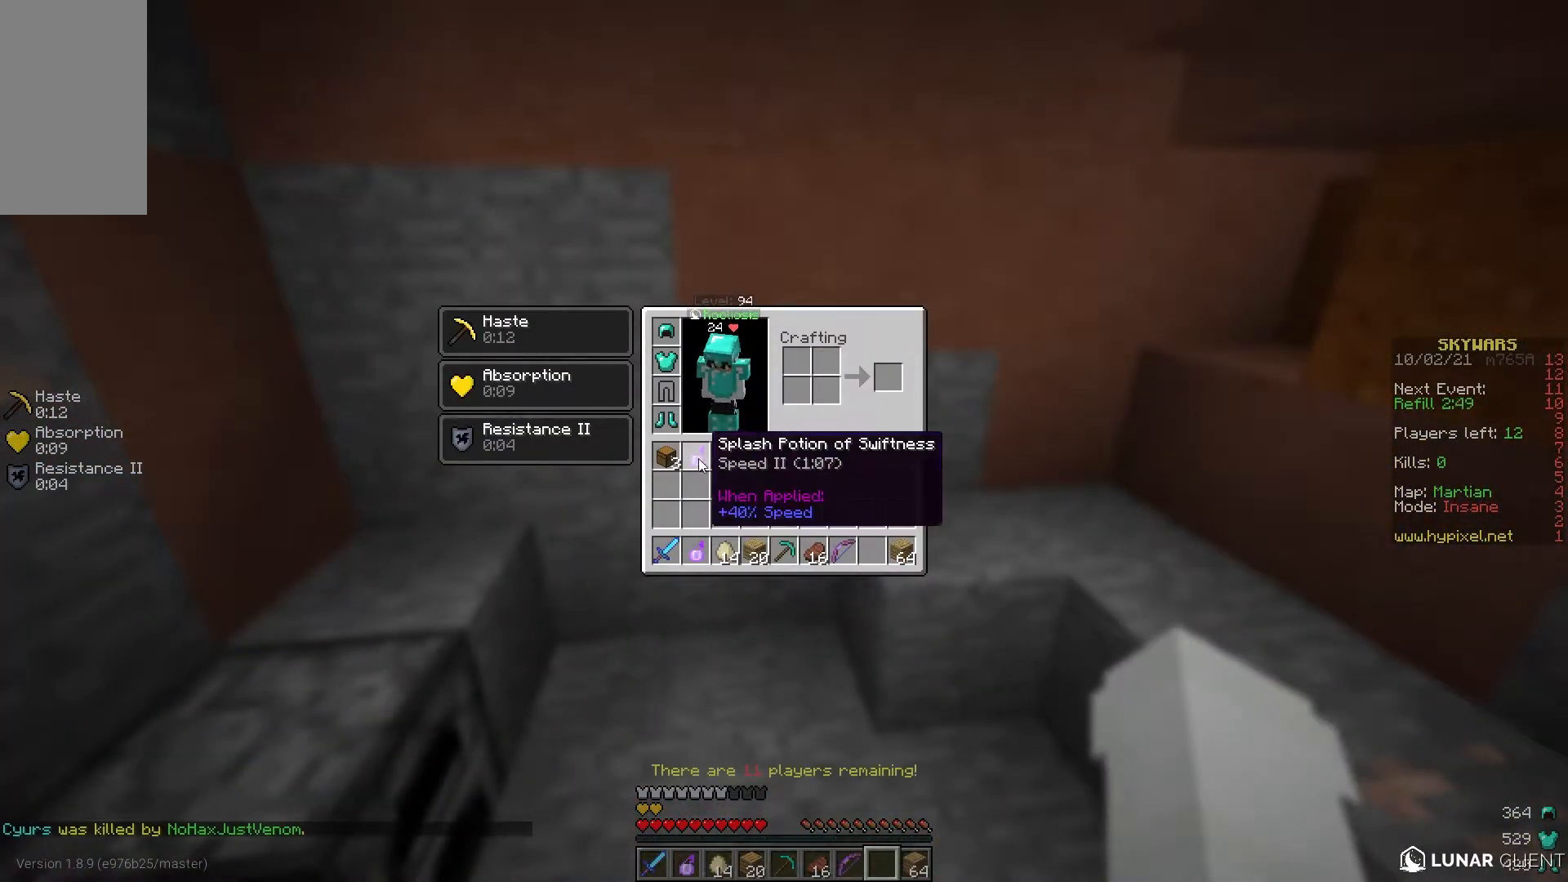
{"keys": ["a"], "mouse": [], "events": [[483, "a", "down"]]}
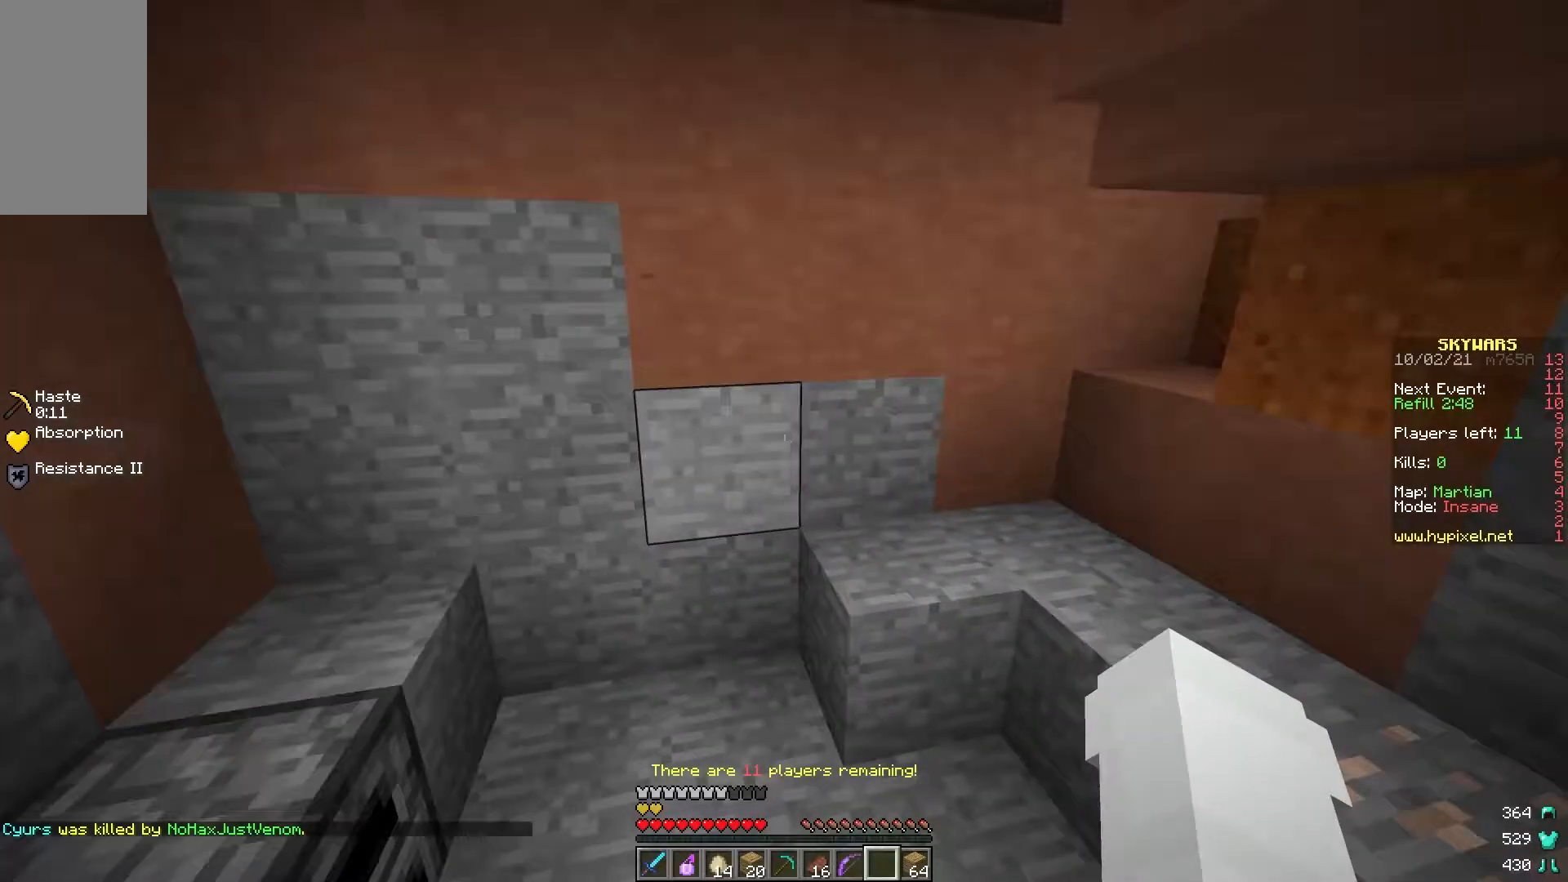
{"keys": ["w"], "mouse": []}
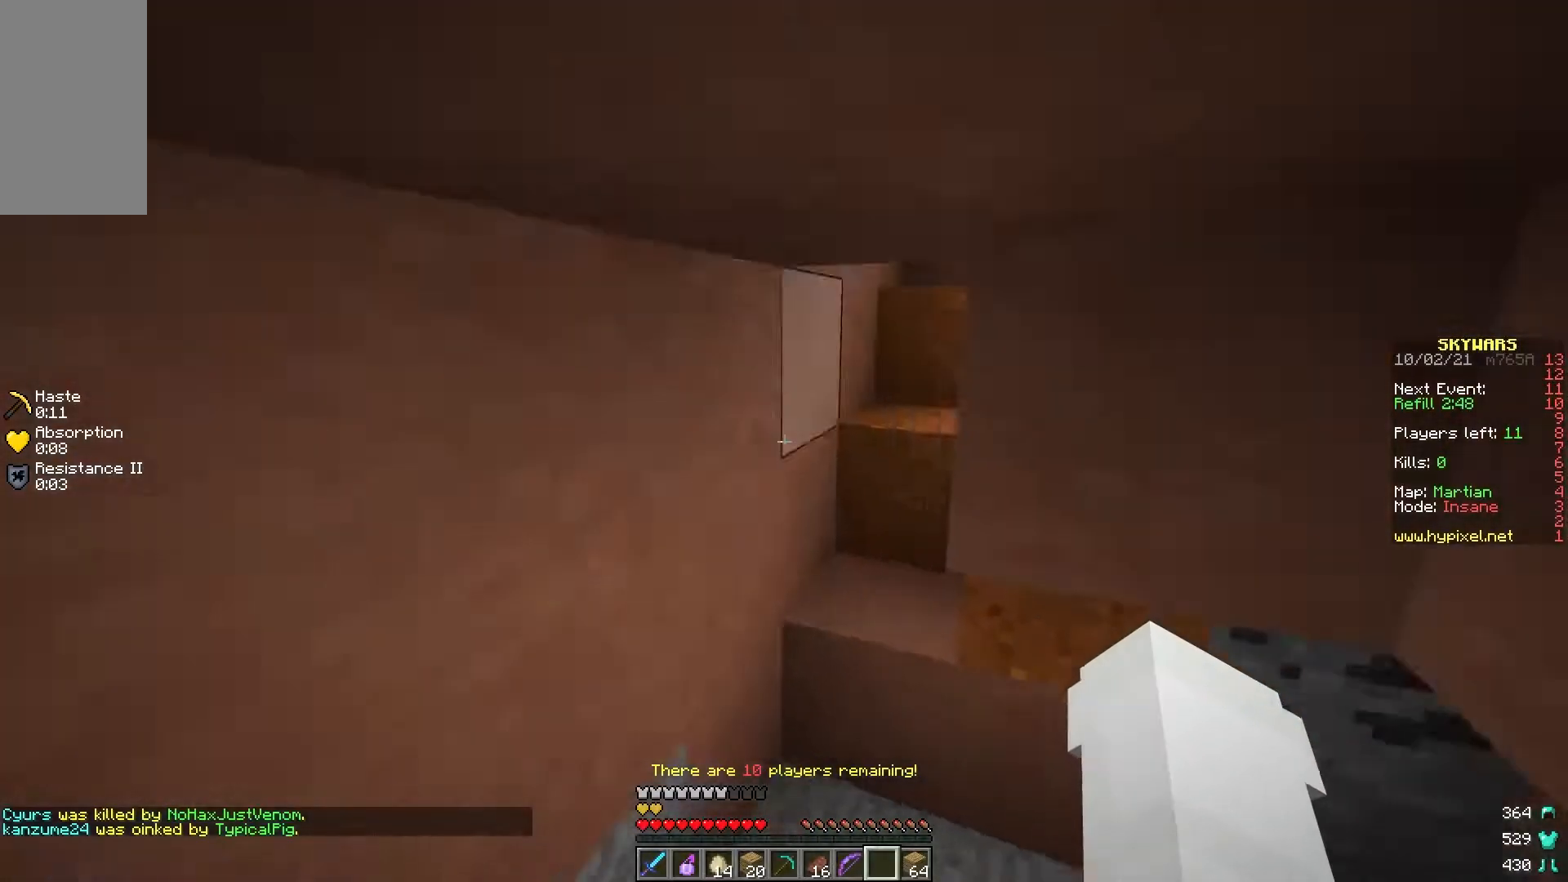
{"keys": ["w"], "mouse": [], "events": []}
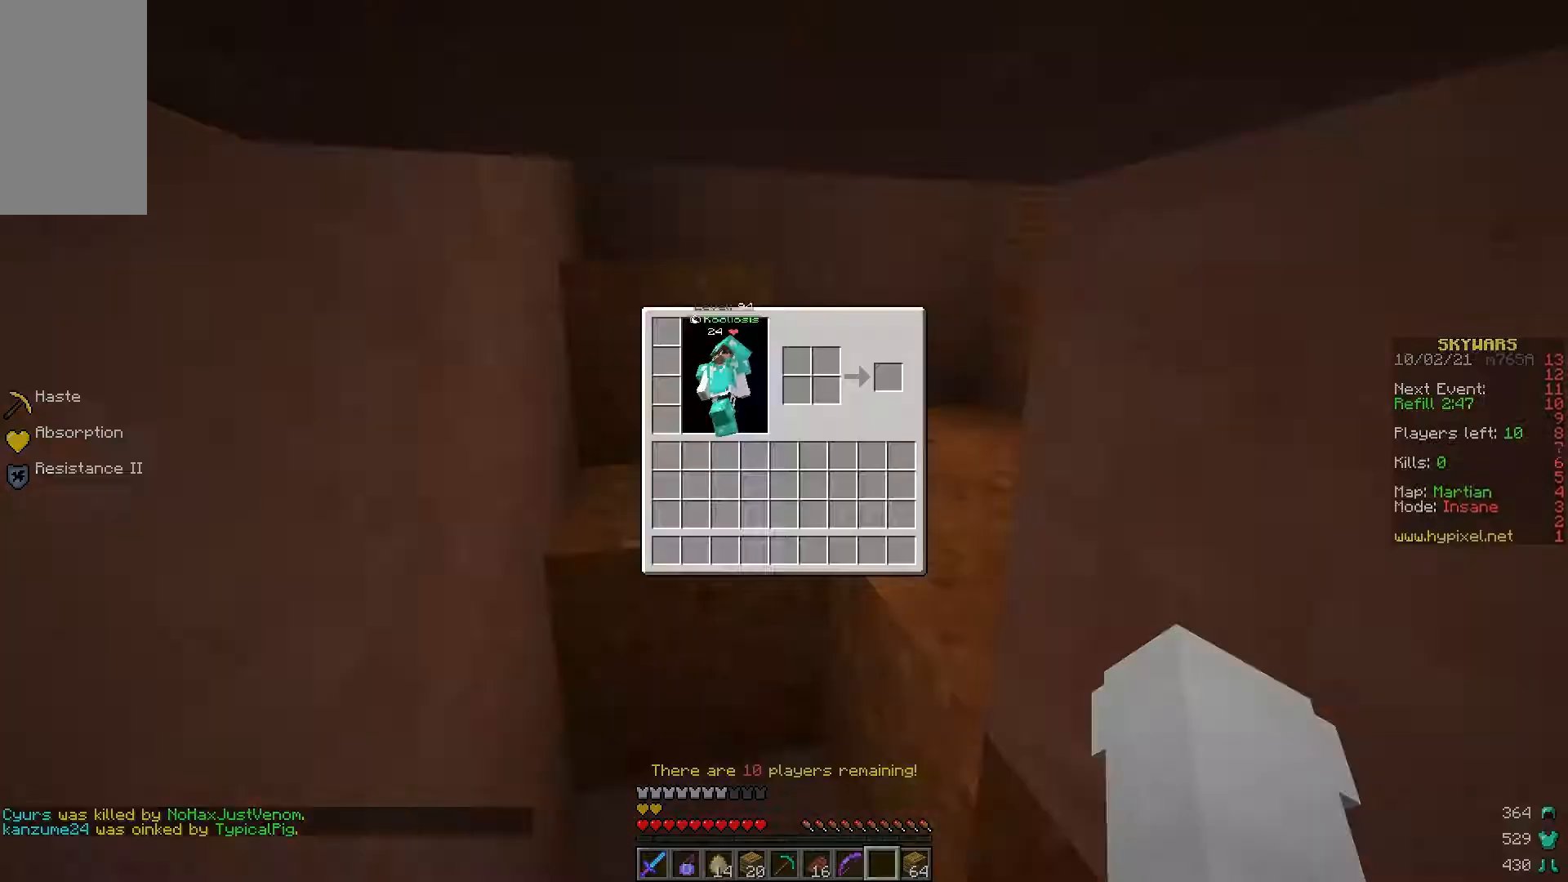
{"keys": [], "mouse": [], "events": [[83, "w", "up"]]}
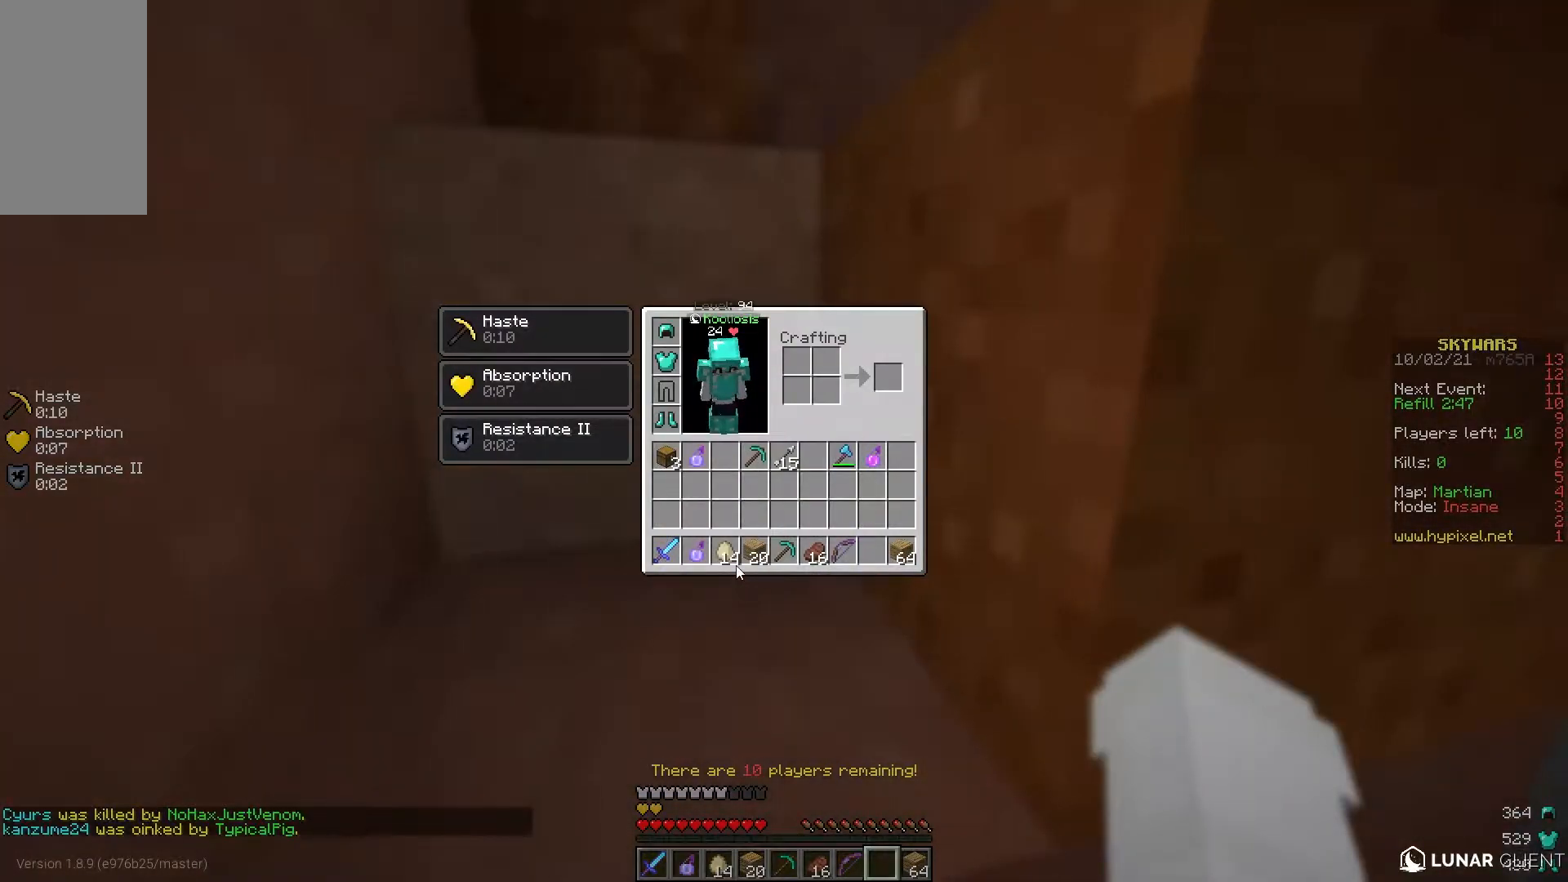
{"keys": ["a", "w"], "mouse": [], "events": [[350, "w", "down"], [467, "a", "down"]]}
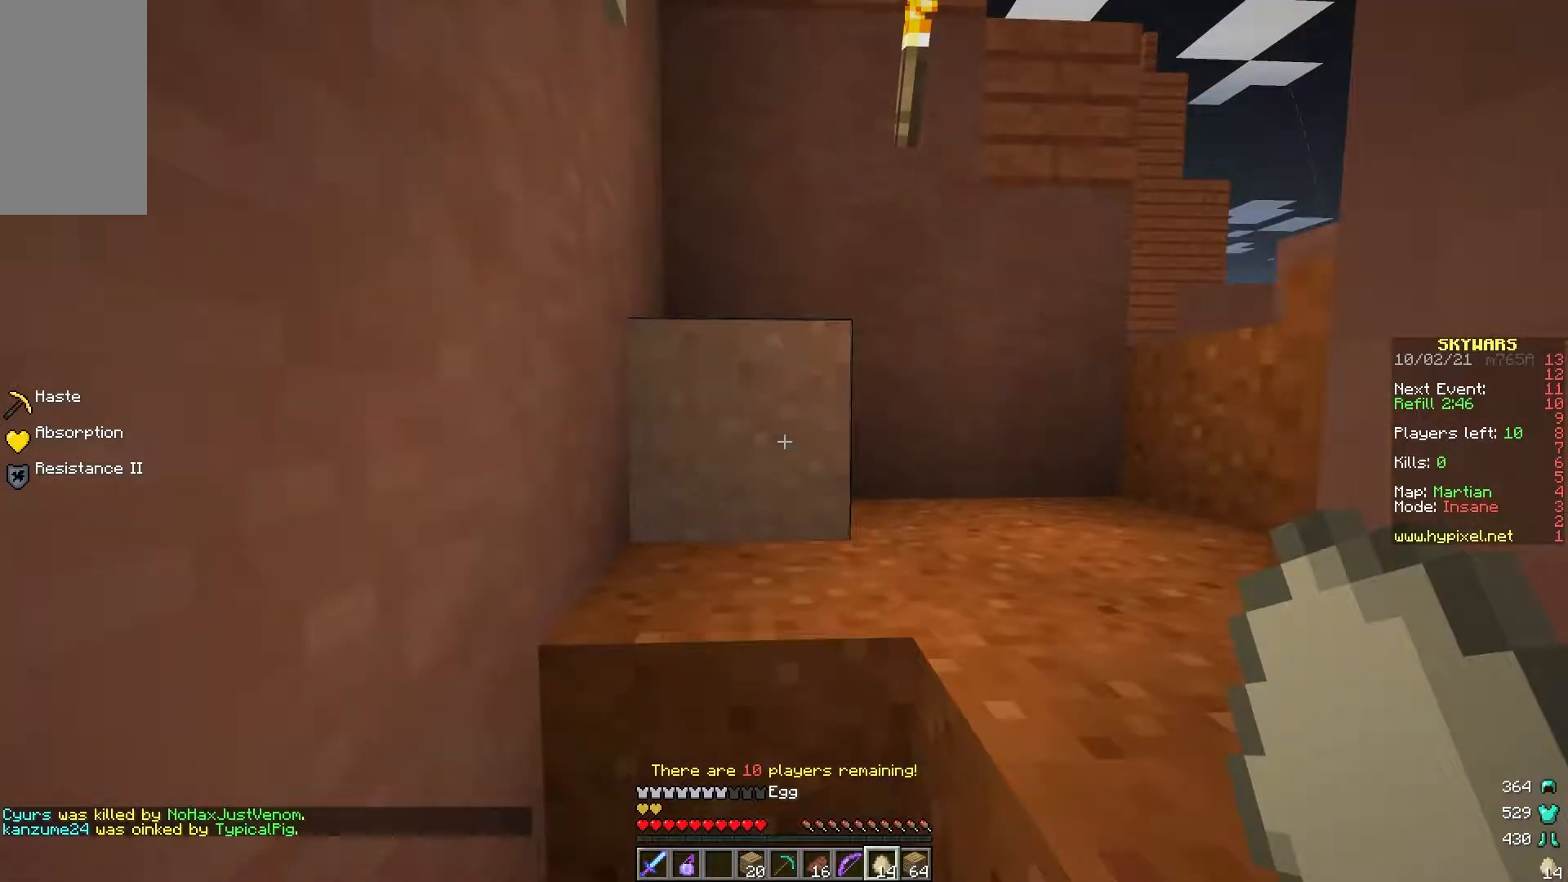
{"keys": ["a", "w"], "mouse": ["left"], "events": [[283, "mouse_left", "down"], [400, "mouse_left", "up"], [450, "mouse_left", "down"]]}
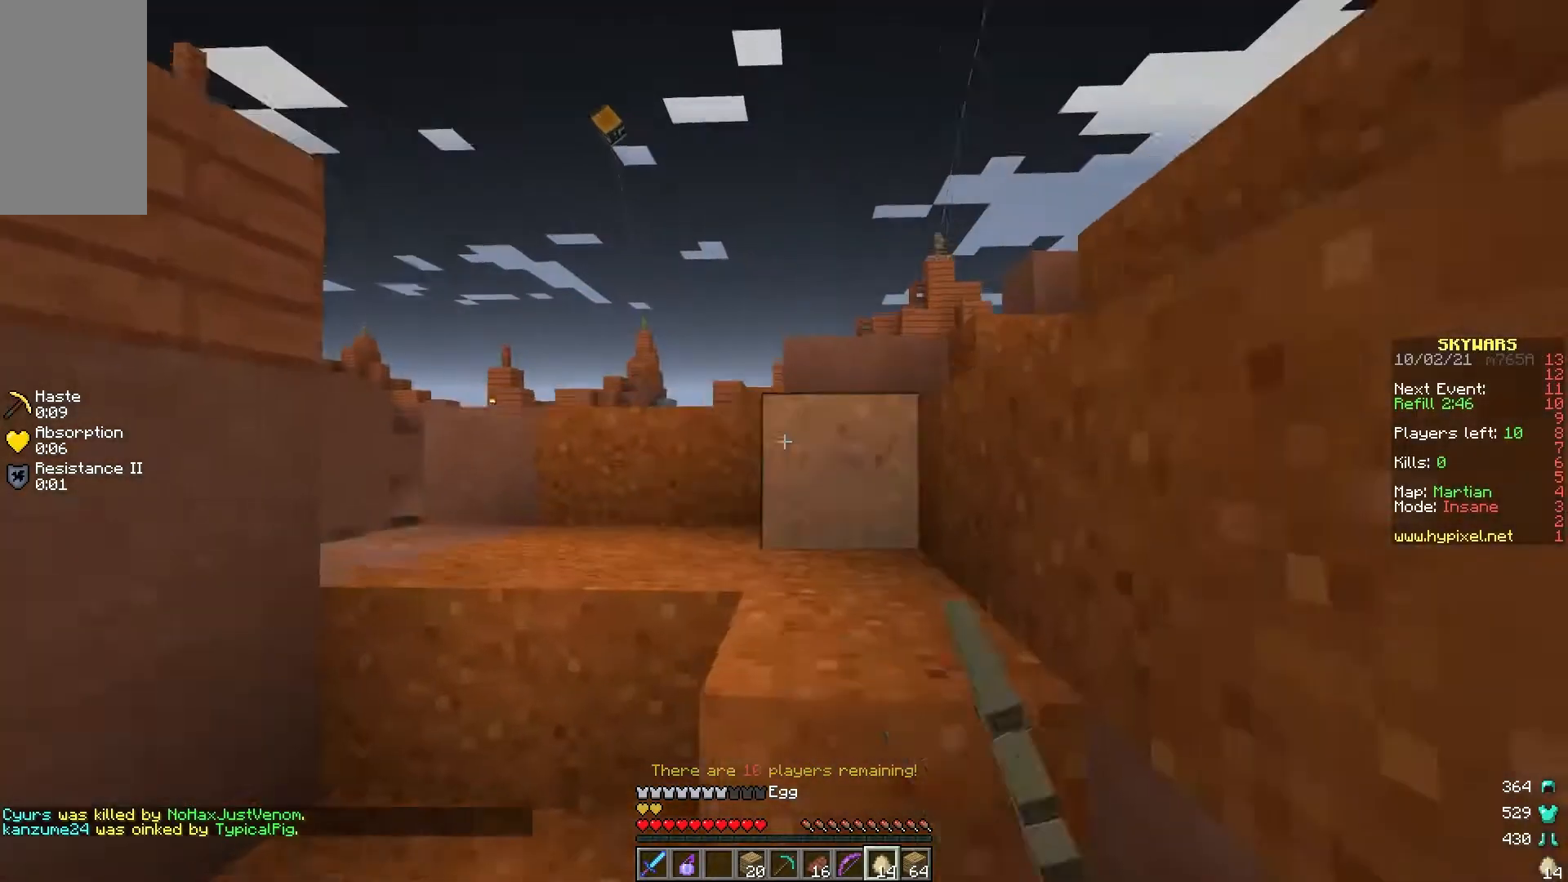
{"keys": ["d", "w"], "mouse": ["left"], "events": [[100, "mouse_left", "up"], [133, "mouse_left", "down"], [300, "a", "up"], [300, "mouse_left", "up"], [317, "d", "down"], [400, "mouse_left", "down"]]}